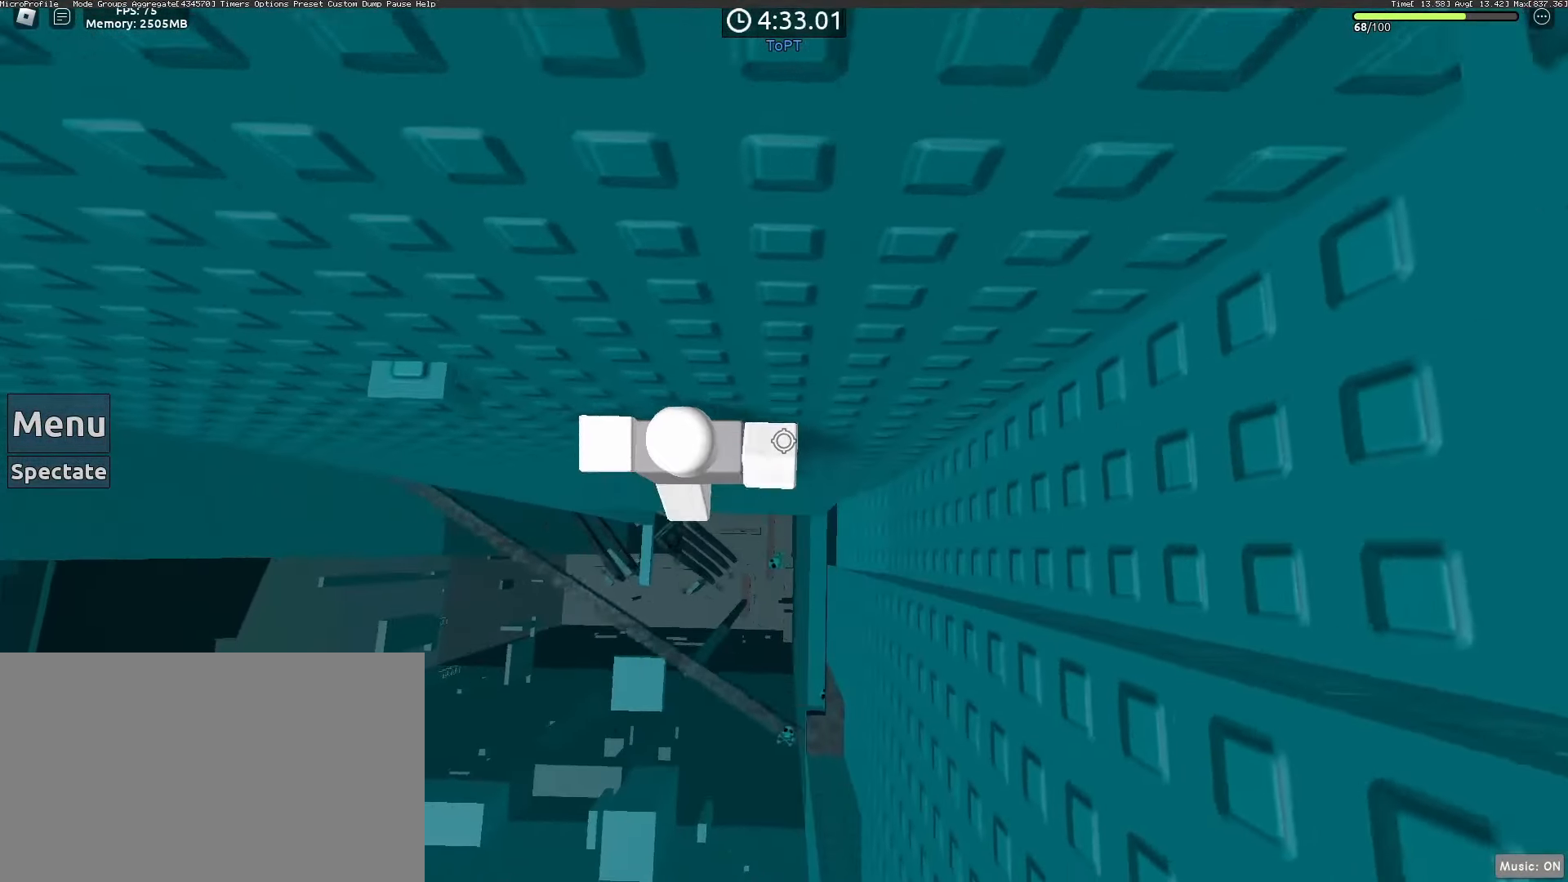
Gameplay with keyboard and mouse; each line is a JSON object with the keys and mouse buttons held at the frame after it. "events" lists presses ("down") and releases ("up") of "1", "2", "3", "4", "5", "a", "alt", "c", "caps_lock", "ctrl", "d", "e", "f", "g", "q", "r", "s", "shift", "space", "t", "tab", "v", "w", "x", "z", "mouse_left", "mouse_wheel" and "mouse_right" between this image and that frame as [ms after this image, input, new state], when the widget could be followed in between. "mouse_left", "mouse_wheel", "mouse_right" = the "left", "wheel", "right" buttons of the "mouse" list. No other keys are recorded. "wheel" means that the mouse wheel is clicked or scrolled. Not read: mouse_move.
{"keys": ["a"], "mouse": ["right"], "events": [[33, "w", "up"], [83, "w", "down"], [267, "w", "up"], [467, "a", "down"]]}
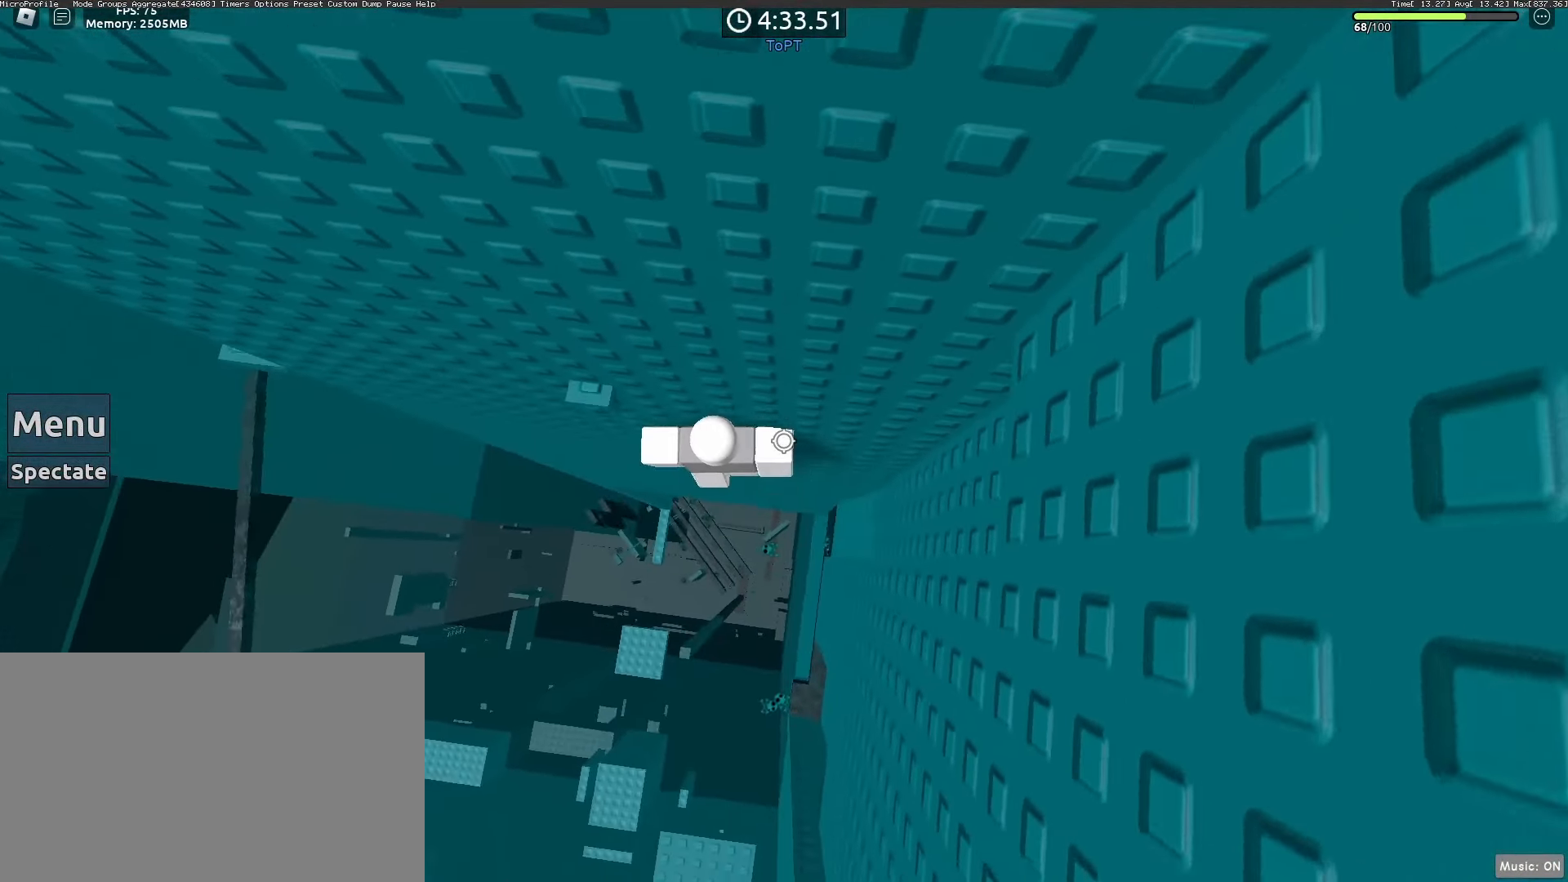
{"keys": [], "mouse": ["right"], "events": [[17, "a", "up"], [17, "space", "down"], [100, "space", "up"], [183, "a", "down"], [283, "w", "down"], [383, "a", "up"], [433, "w", "up"]]}
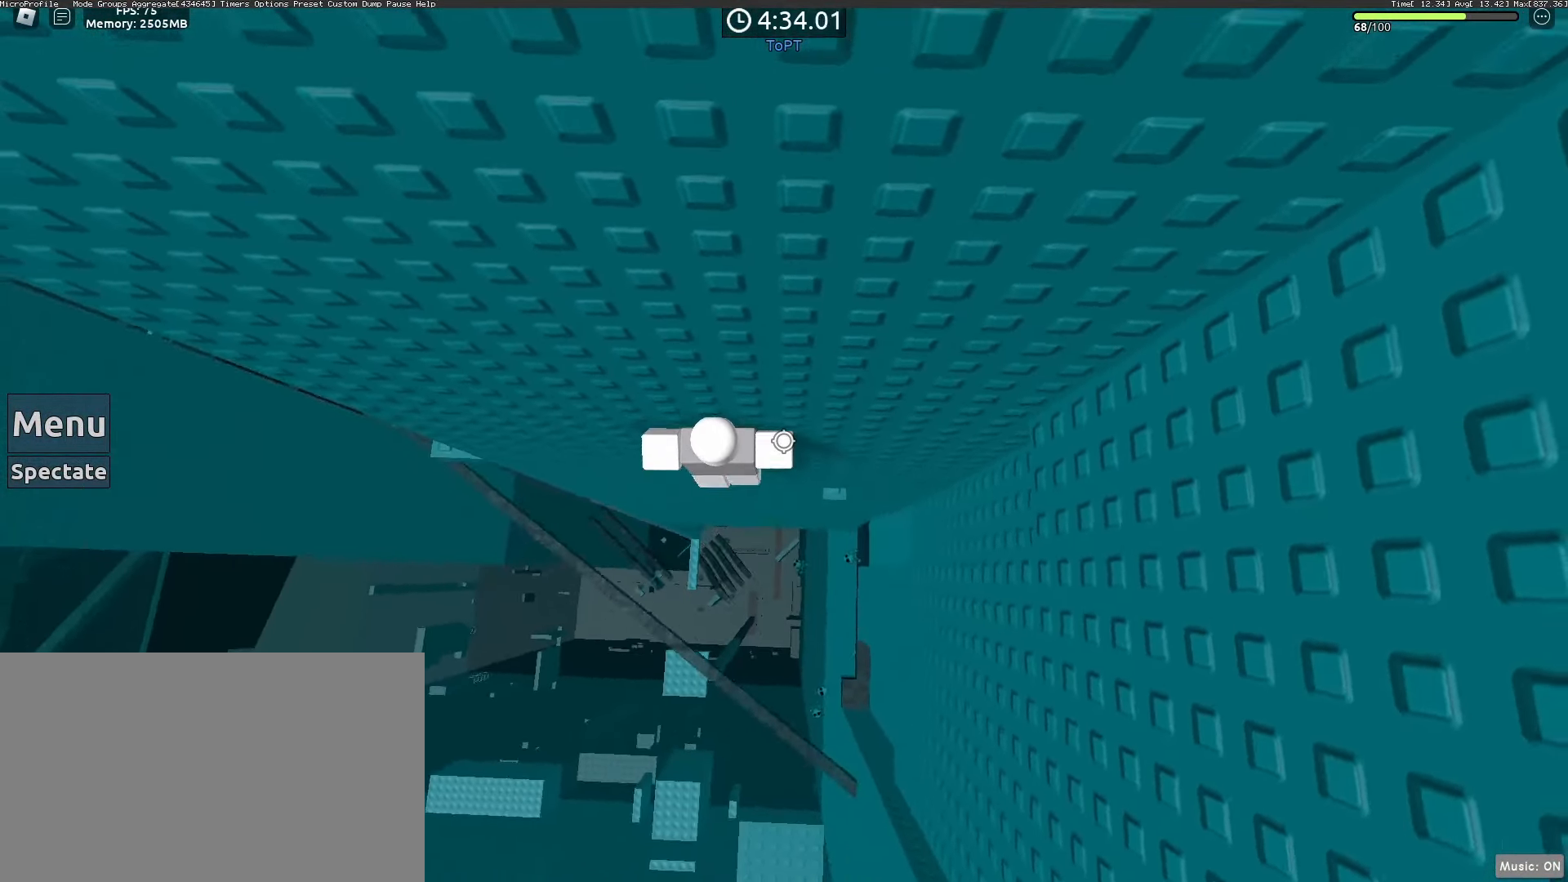
{"keys": ["a"], "mouse": ["right"], "events": [[17, "a", "down"], [167, "space", "down"], [267, "space", "up"]]}
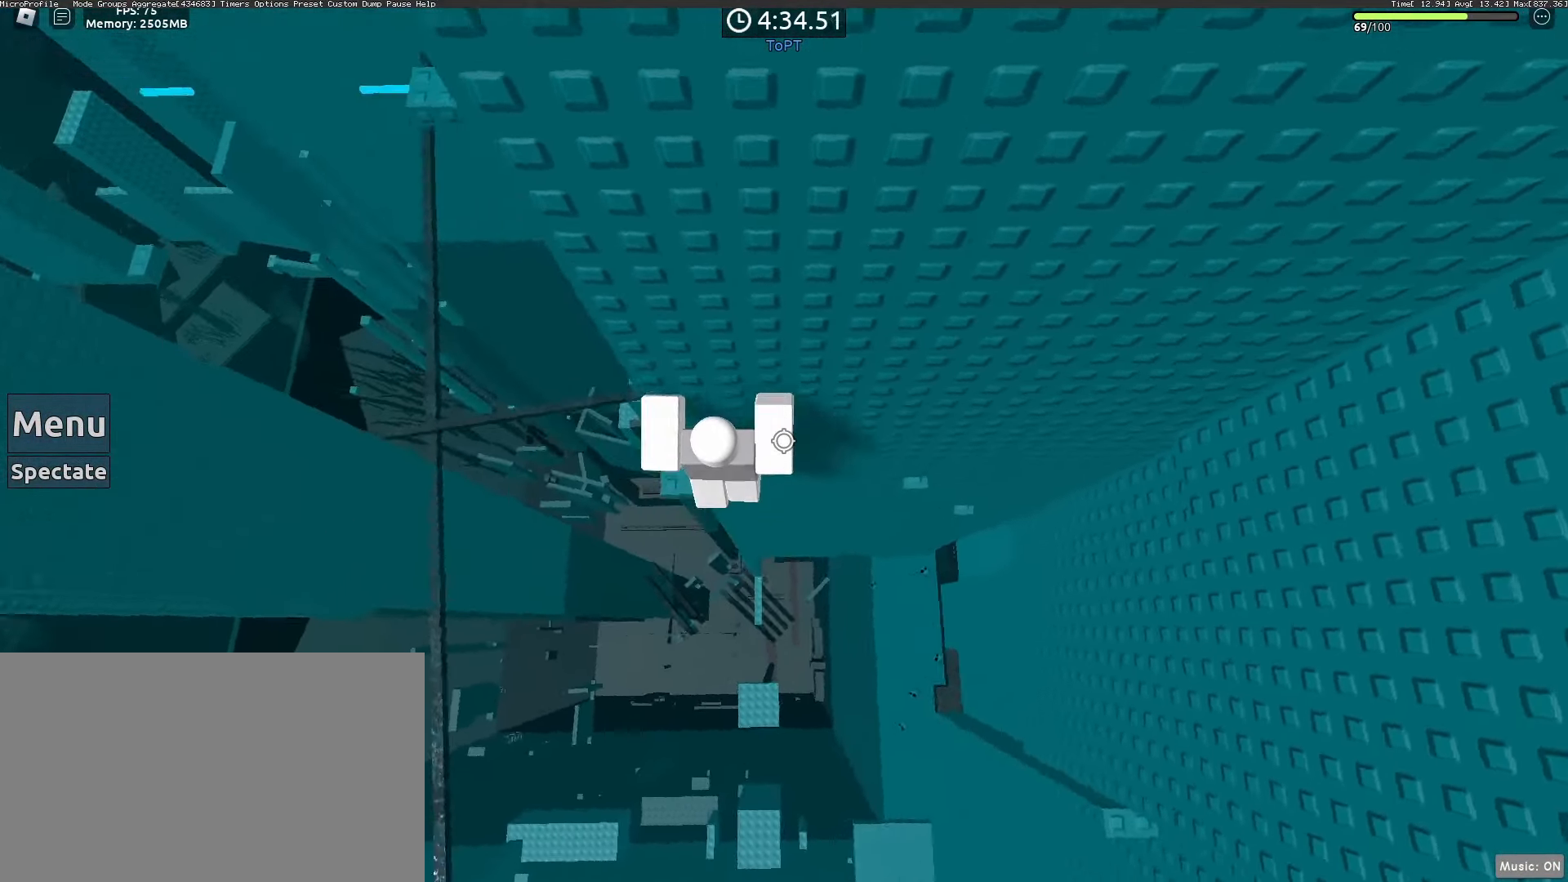
{"keys": [], "mouse": ["right"], "events": [[183, "w", "down"], [283, "a", "up"], [283, "w", "up"]]}
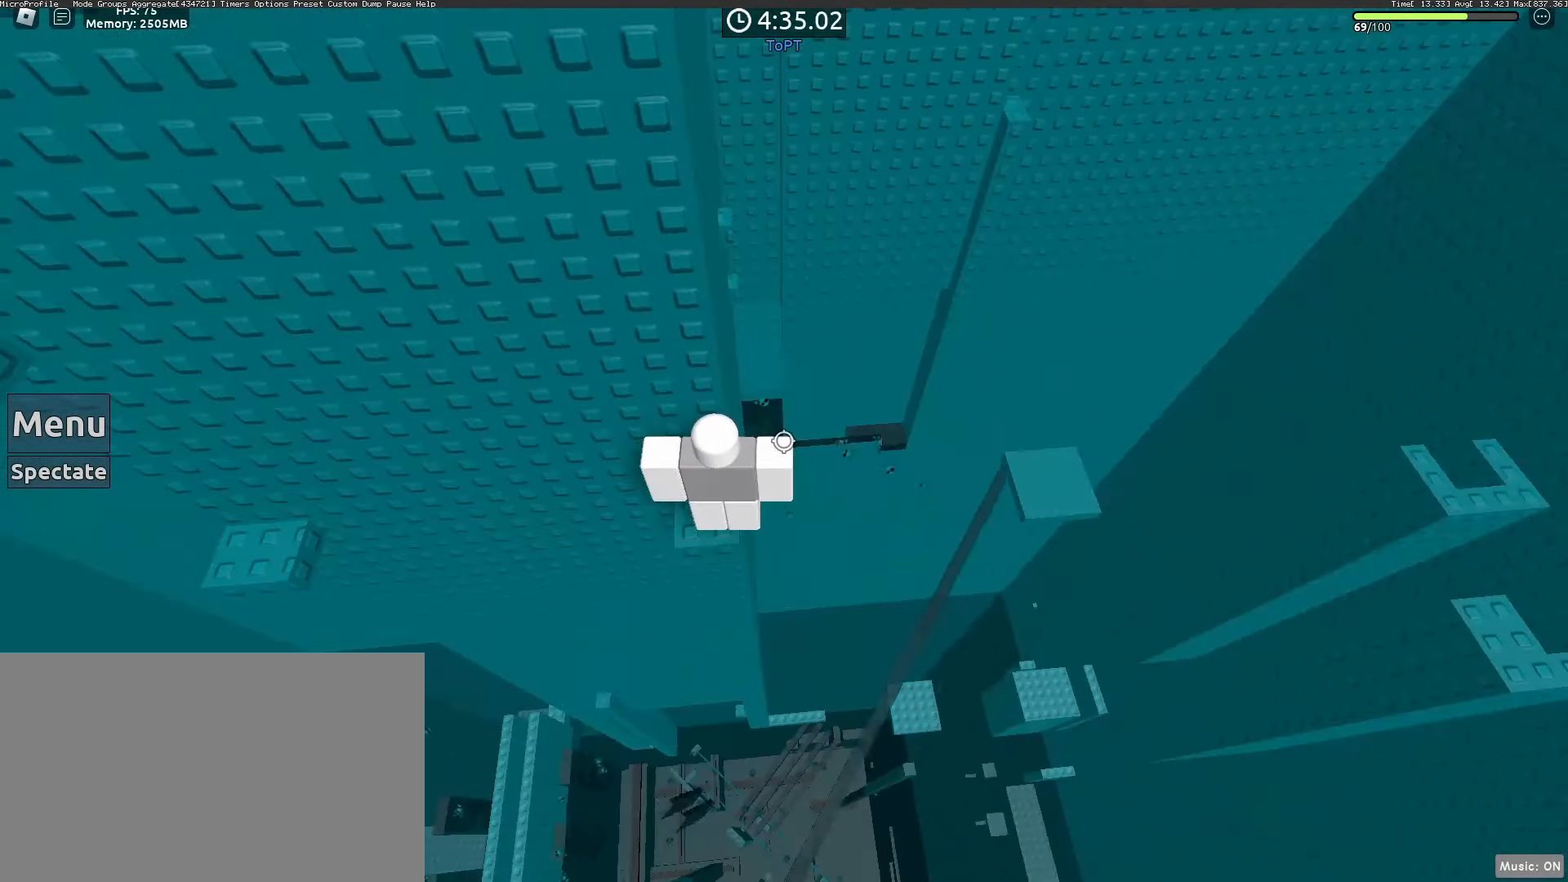
{"keys": ["a"], "mouse": ["right"], "events": [[200, "a", "down"], [283, "a", "up"], [467, "a", "down"]]}
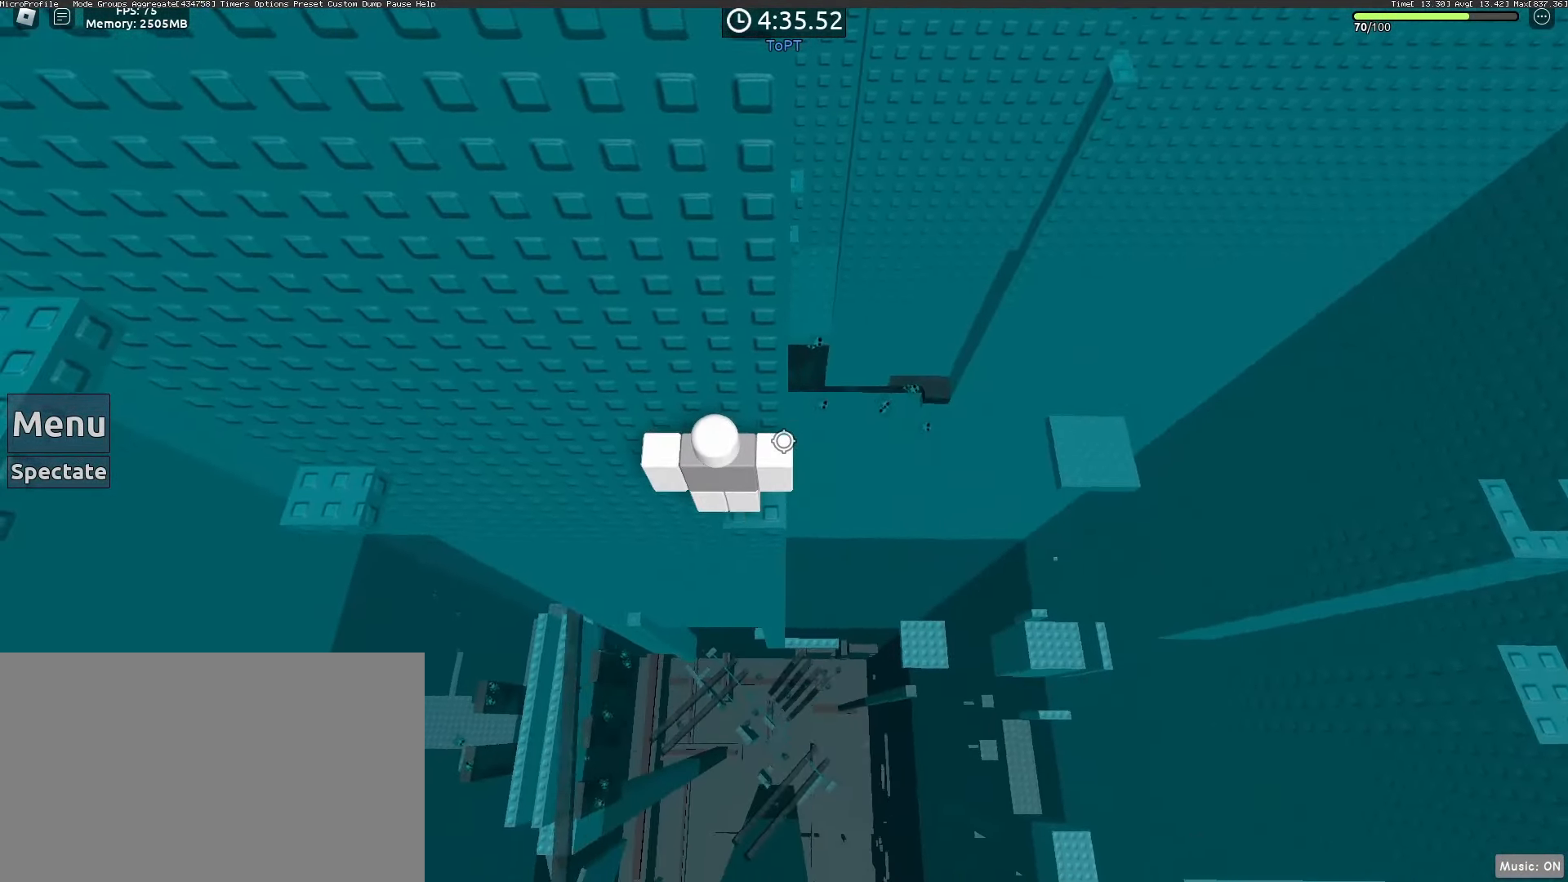
{"keys": ["a"], "mouse": ["right"], "events": [[167, "space", "down"], [250, "space", "up"]]}
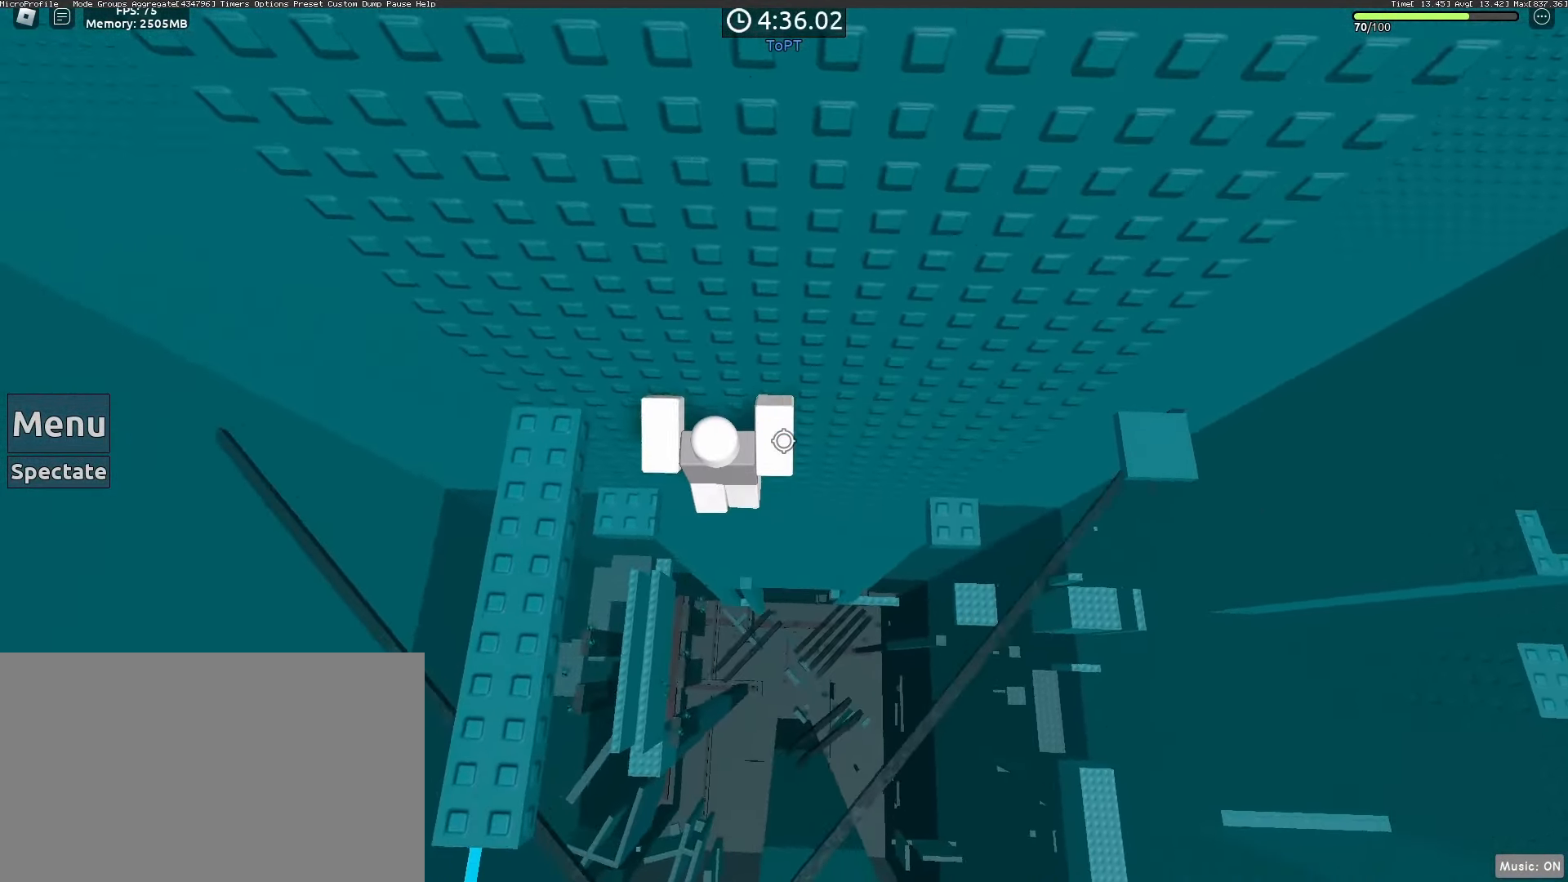
{"keys": ["s"], "mouse": ["right"], "events": [[283, "a", "up"], [500, "s", "down"]]}
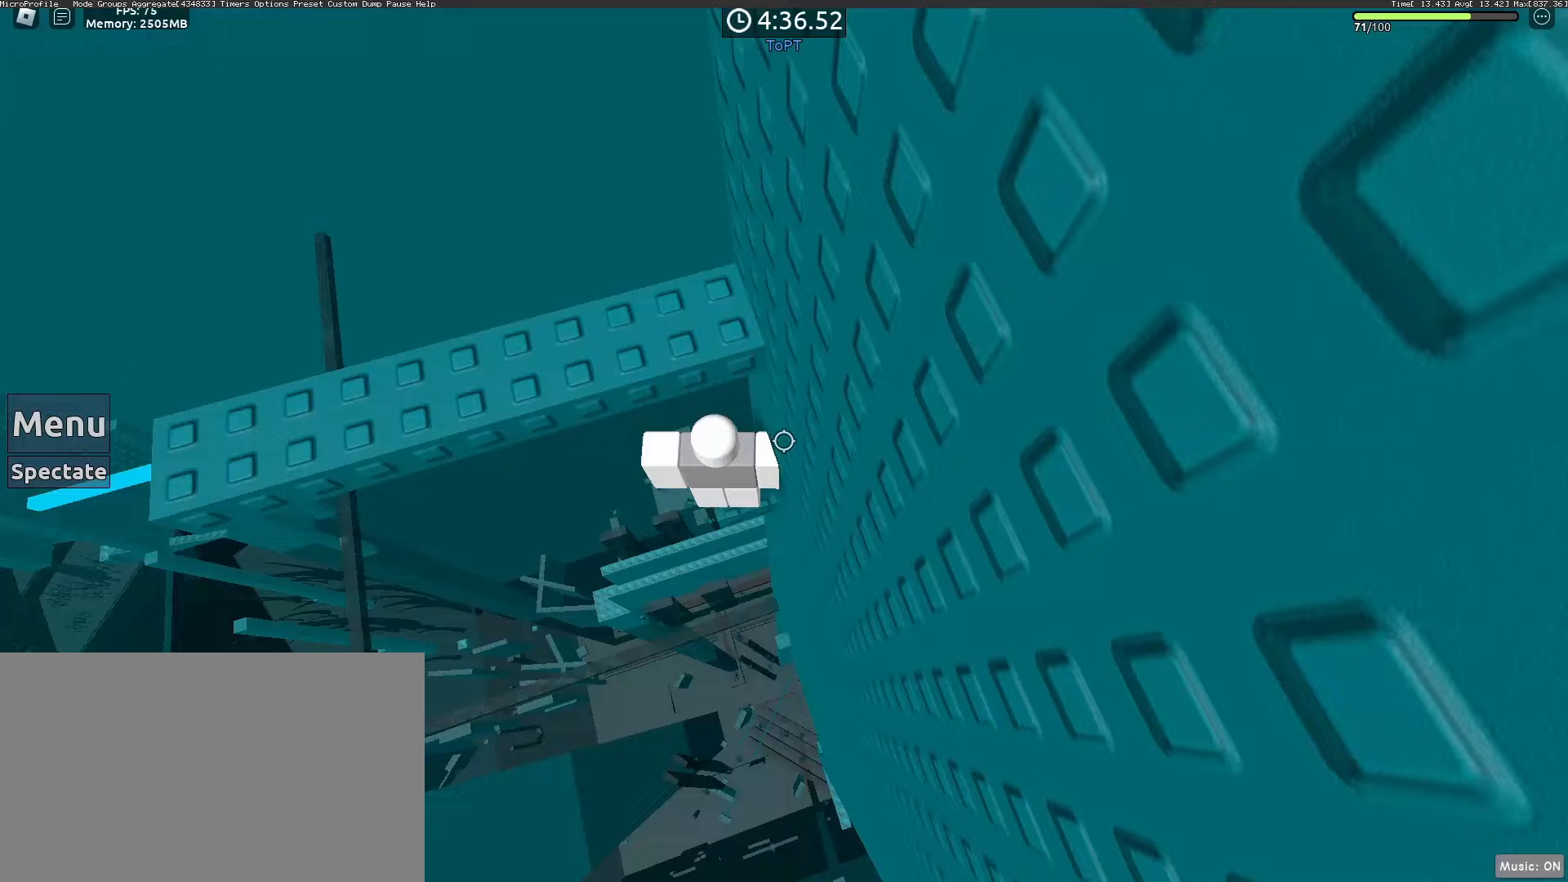
{"keys": [], "mouse": [], "events": [[100, "space", "down"], [100, "w", "down"], [150, "mouse_right", "up"], [183, "s", "up"], [183, "space", "up"], [300, "shift", "down"], [433, "shift", "up"], [467, "w", "up"]]}
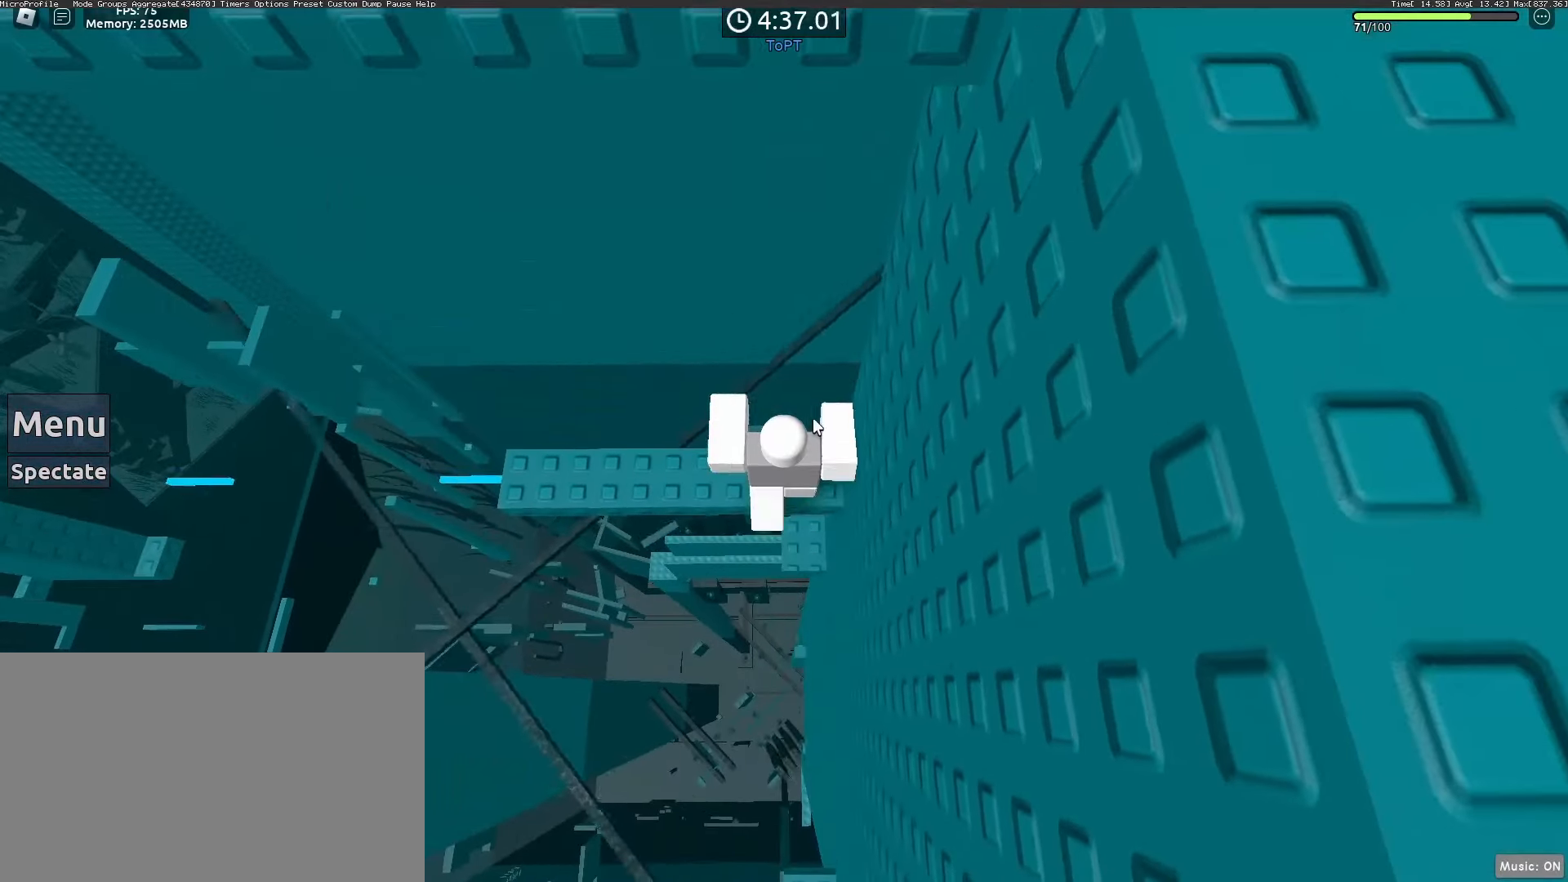
{"keys": [], "mouse": [], "events": []}
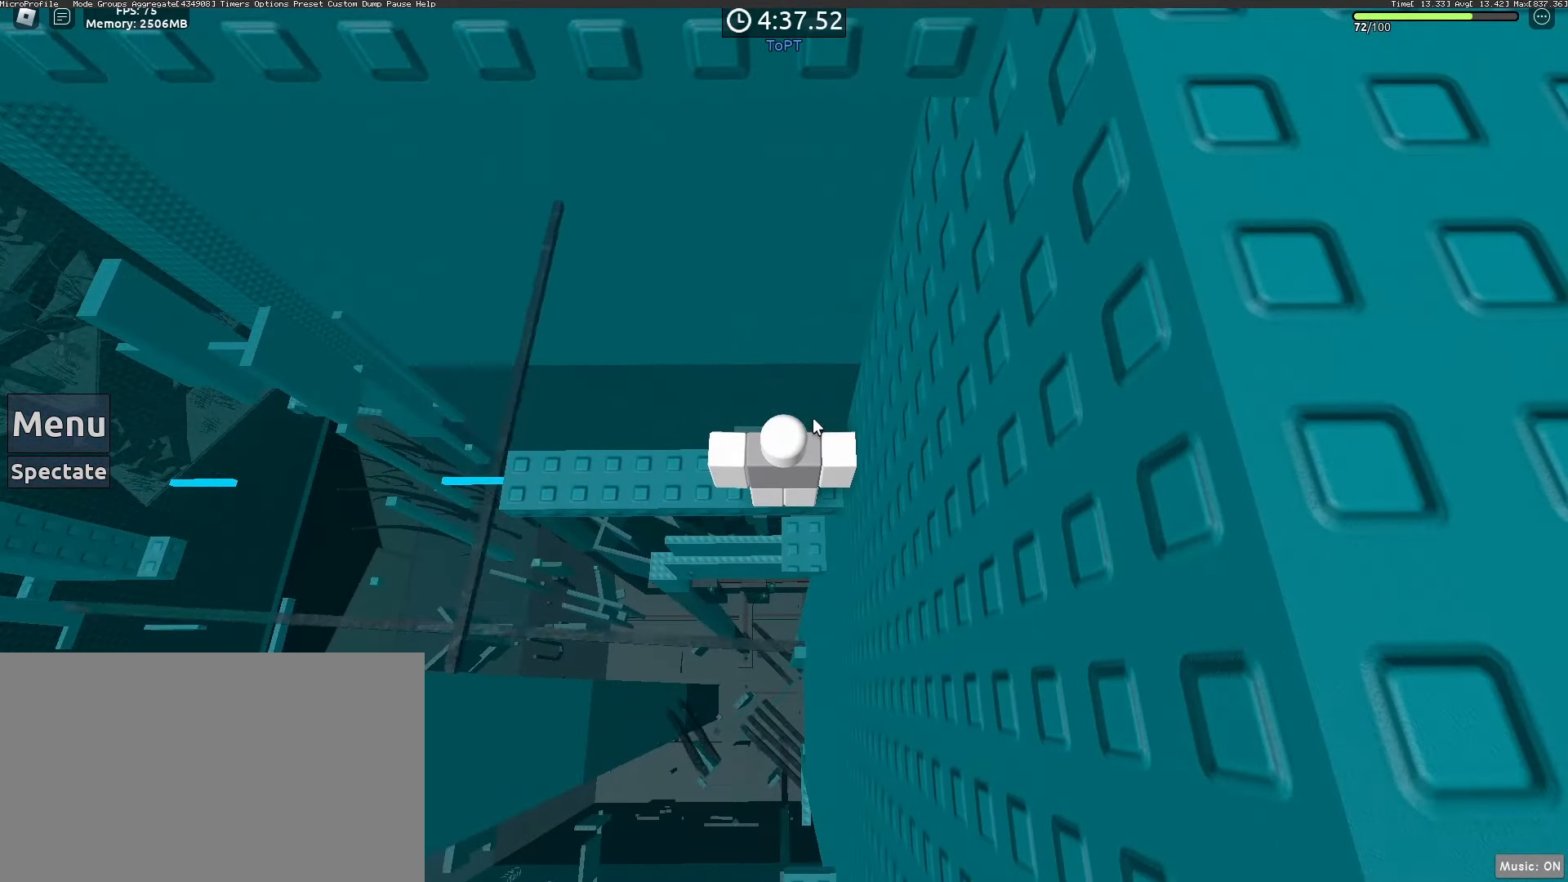
{"keys": [], "mouse": [], "events": []}
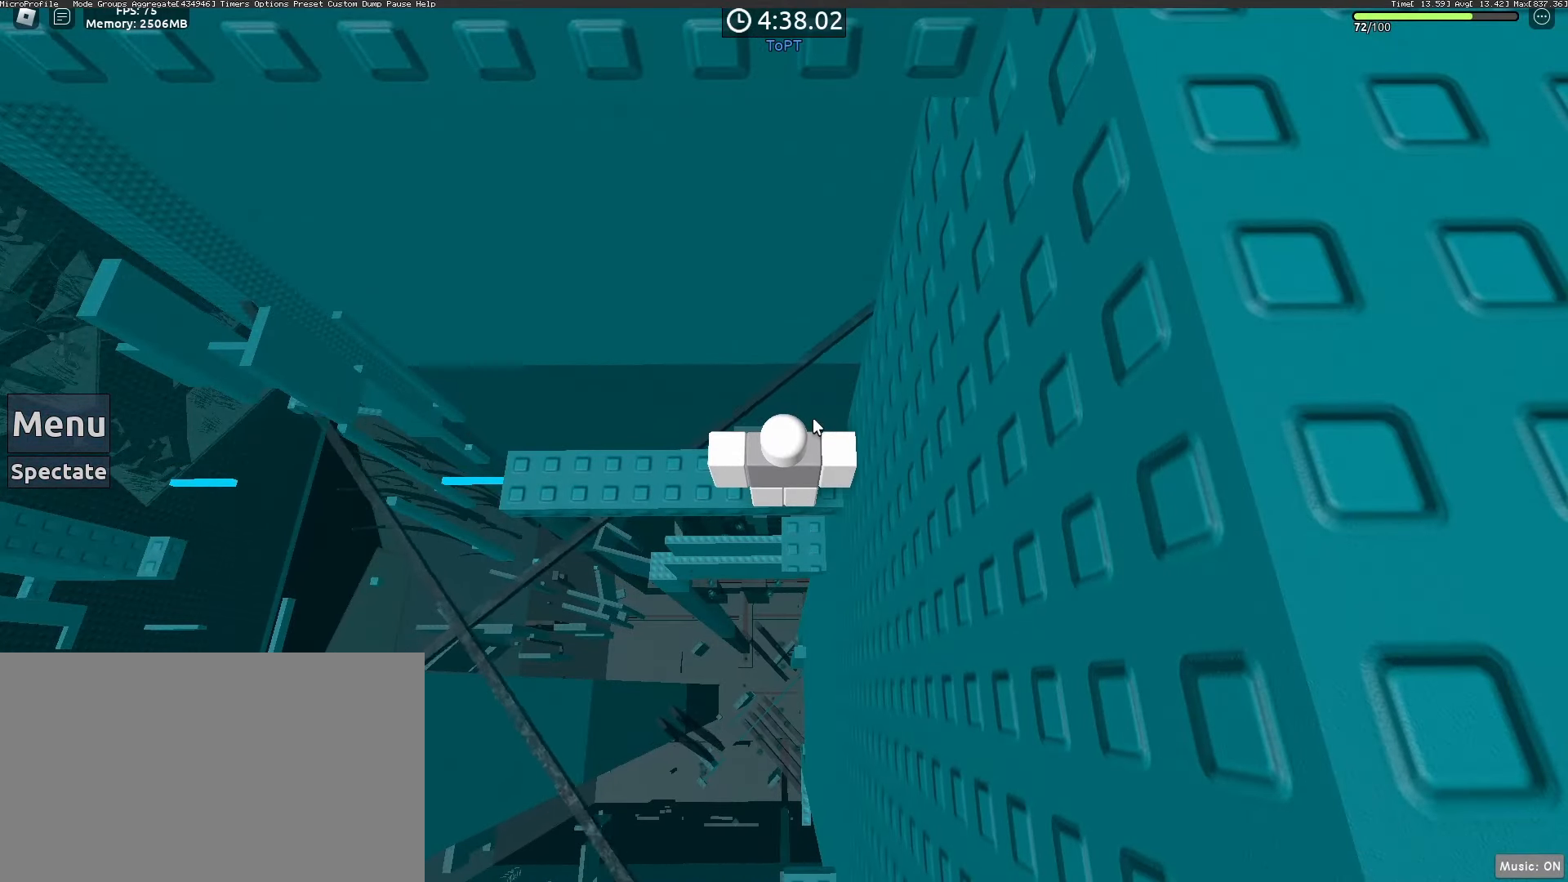
{"keys": [], "mouse": [], "events": [[383, "shift", "down"], [433, "shift", "up"]]}
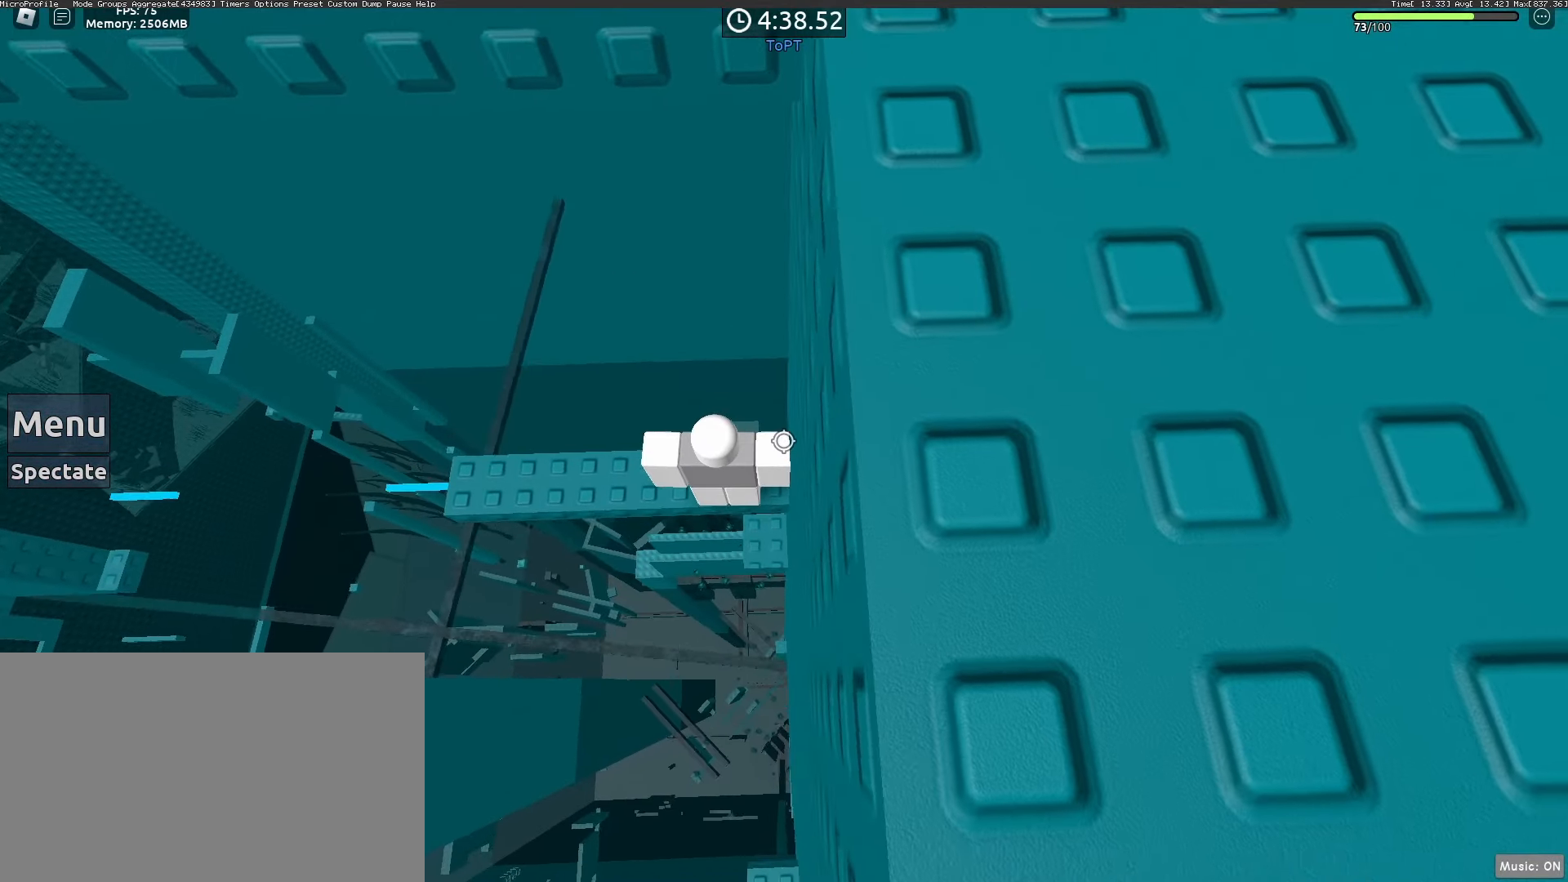
{"keys": ["shift"], "mouse": [], "events": [[67, "a", "down"], [167, "mouse_wheel", "down"], [350, "a", "up"], [350, "mouse_wheel", "up"], [400, "mouse_wheel", "down"], [433, "mouse_wheel", "up"], [450, "shift", "down"]]}
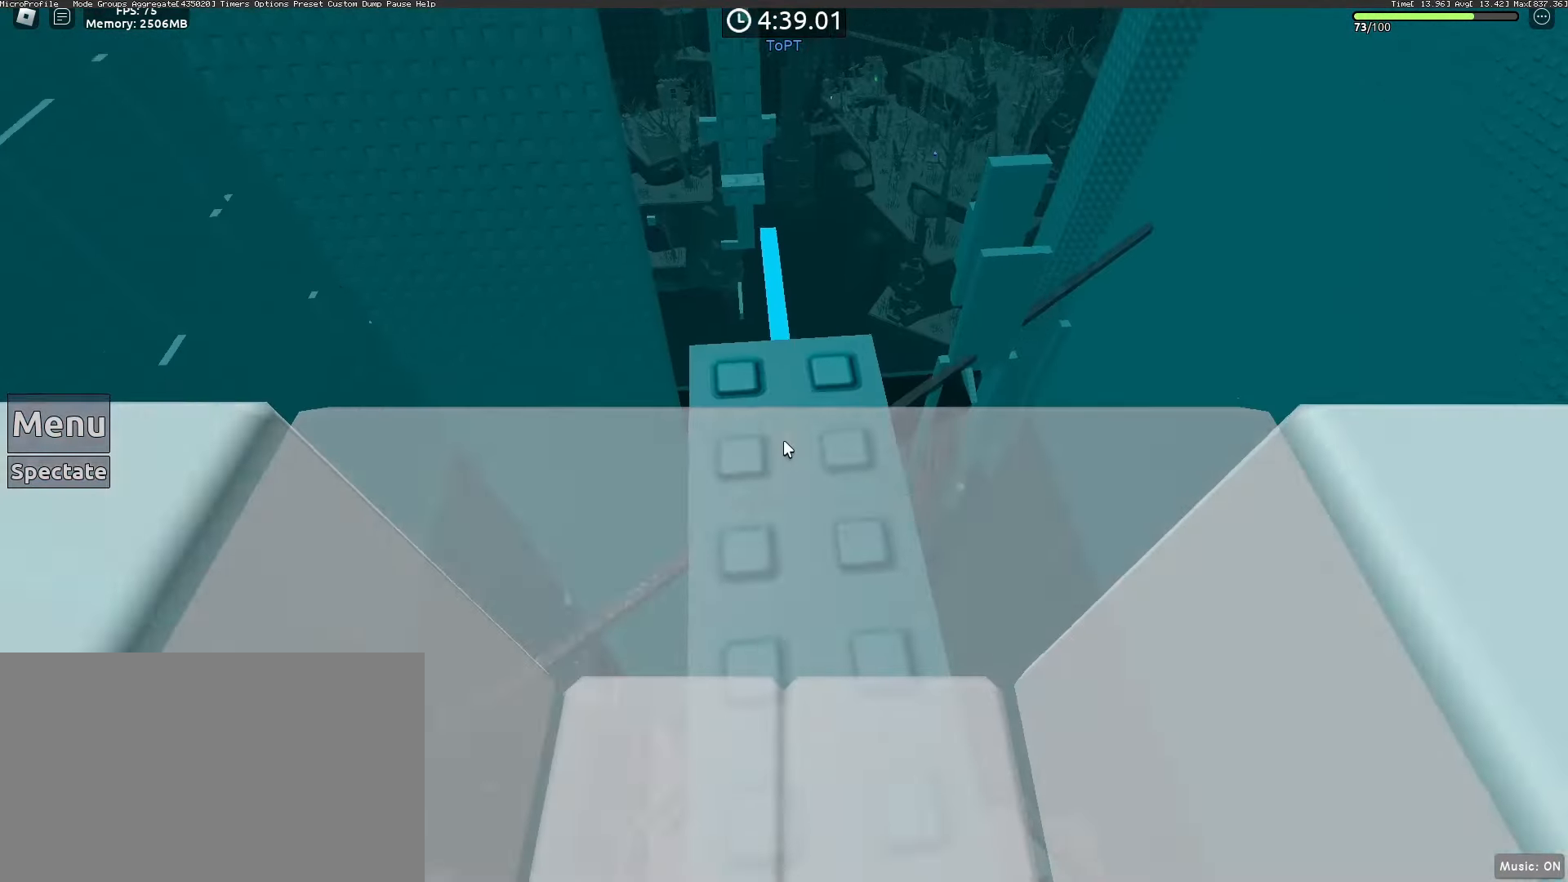
{"keys": ["w"], "mouse": [], "events": [[33, "shift", "up"], [183, "w", "down"], [367, "w", "up"], [500, "w", "down"]]}
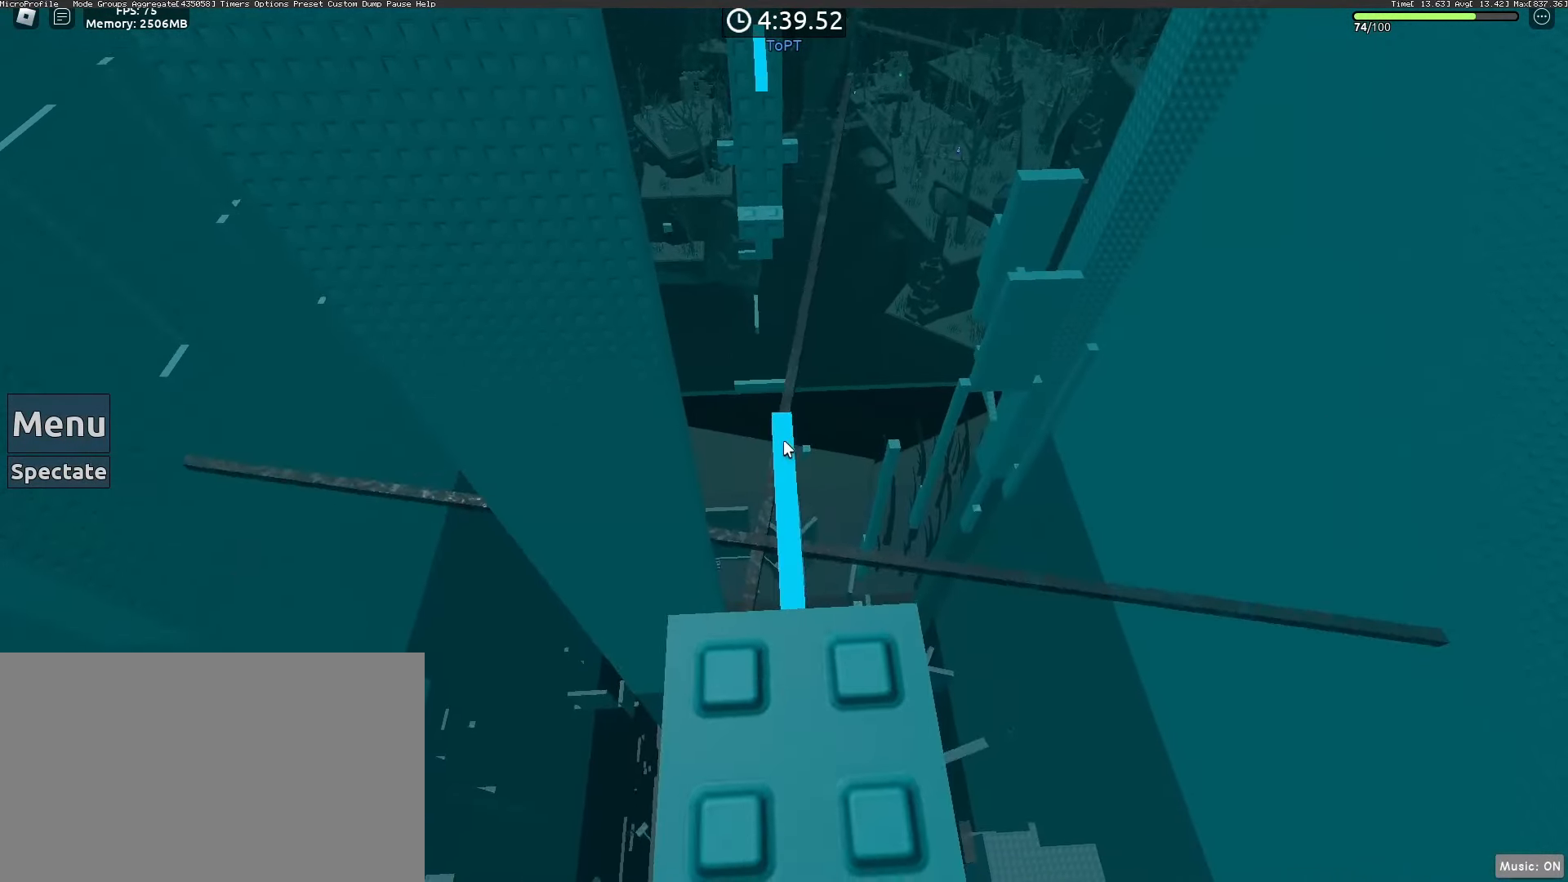
{"keys": ["w"], "mouse": [], "events": [[283, "space", "down"], [383, "space", "up"]]}
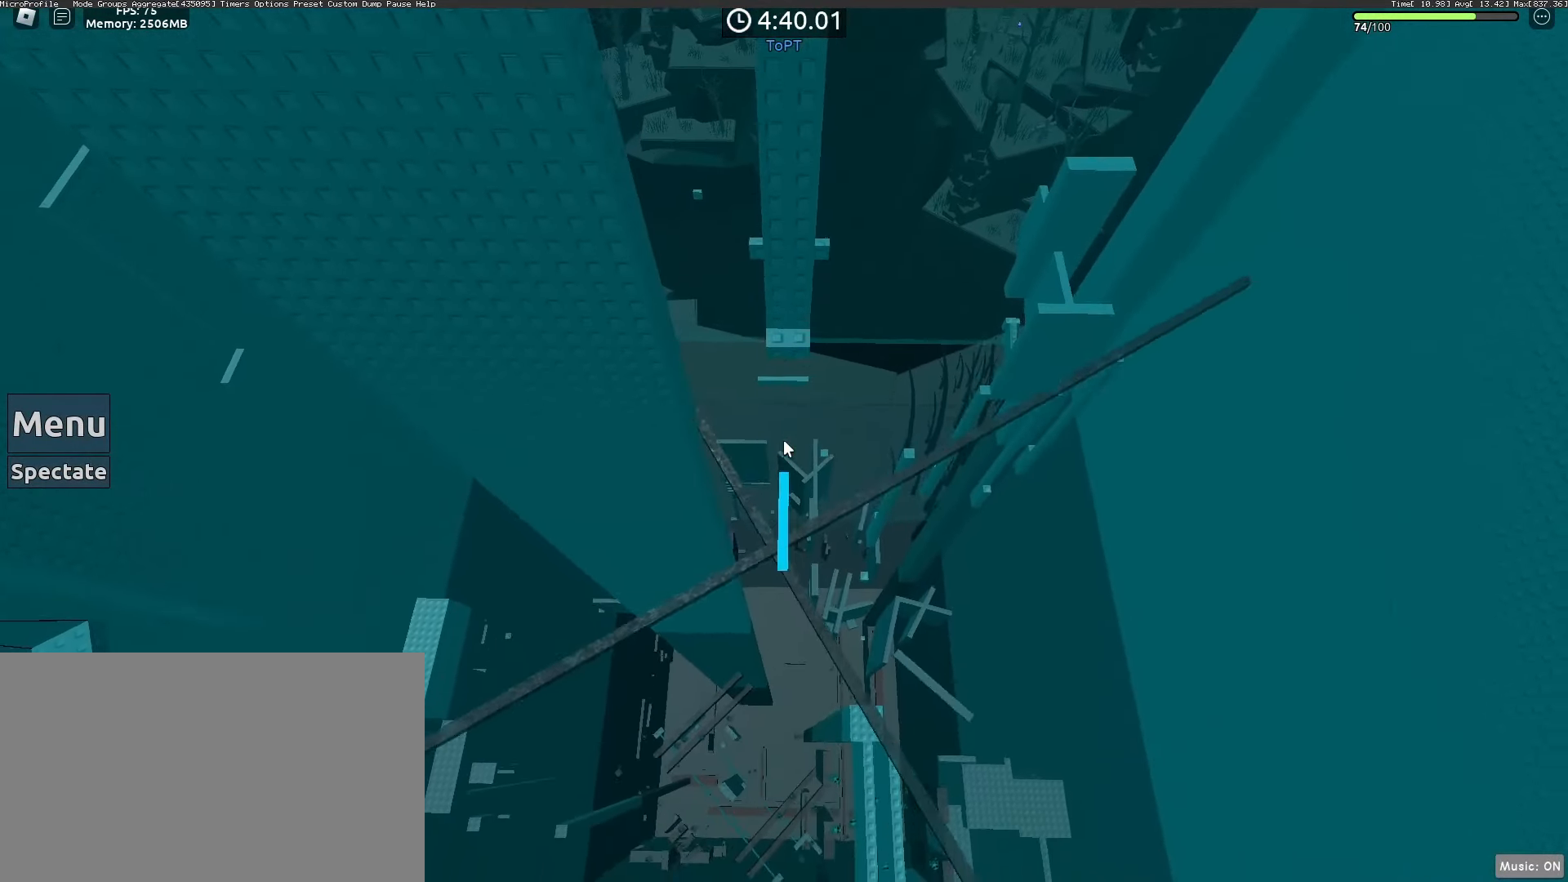
{"keys": [], "mouse": [], "events": [[67, "w", "up"], [117, "w", "down"], [300, "w", "up"]]}
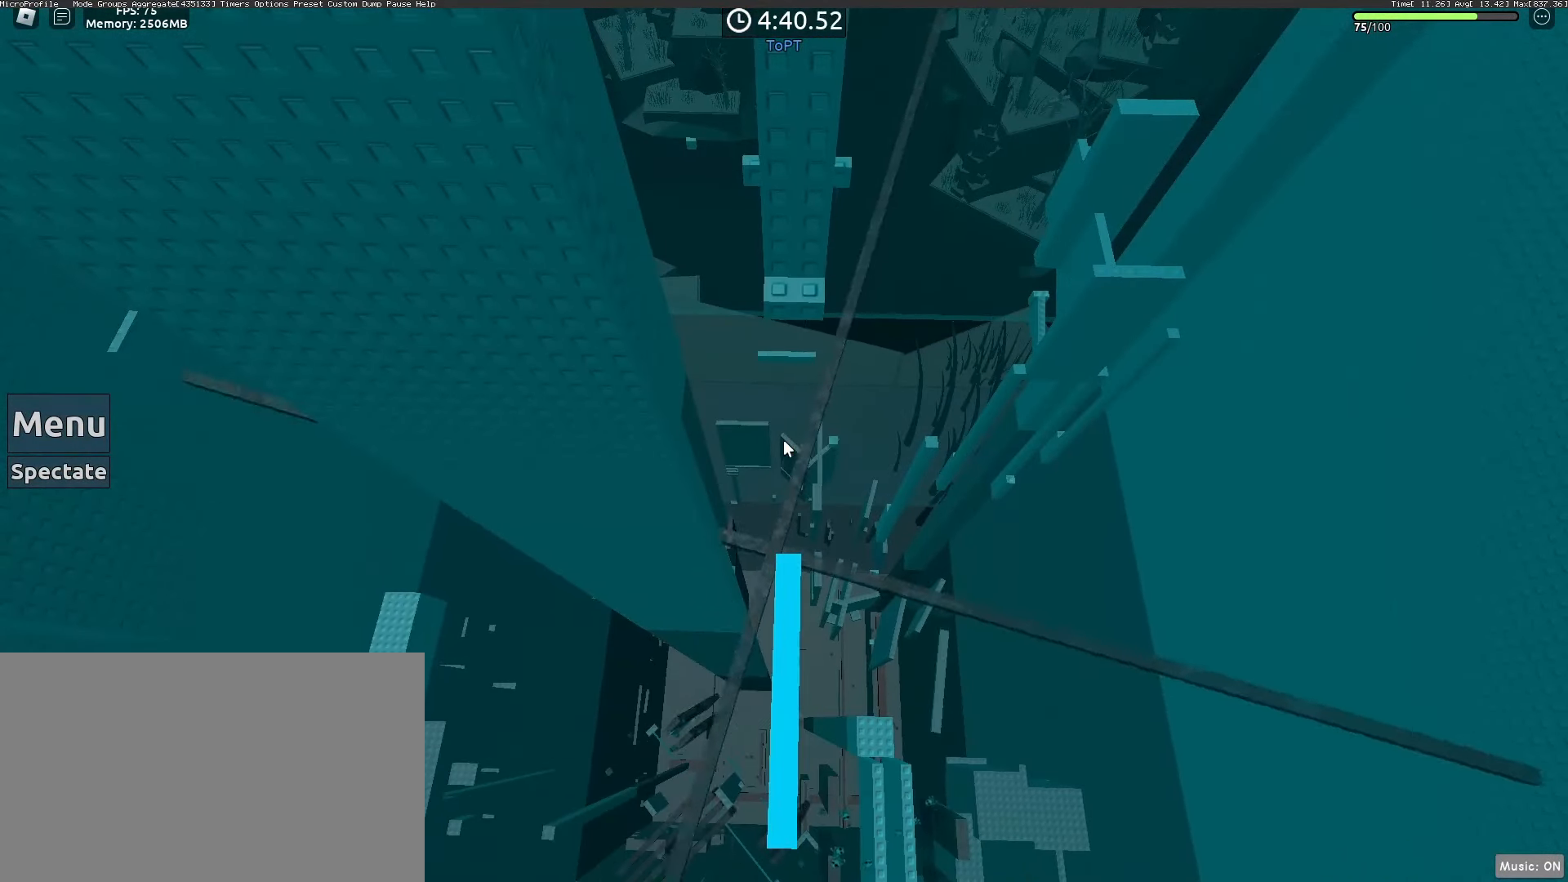
{"keys": ["w"], "mouse": [], "events": [[133, "w", "down"], [233, "space", "down"], [367, "space", "up"]]}
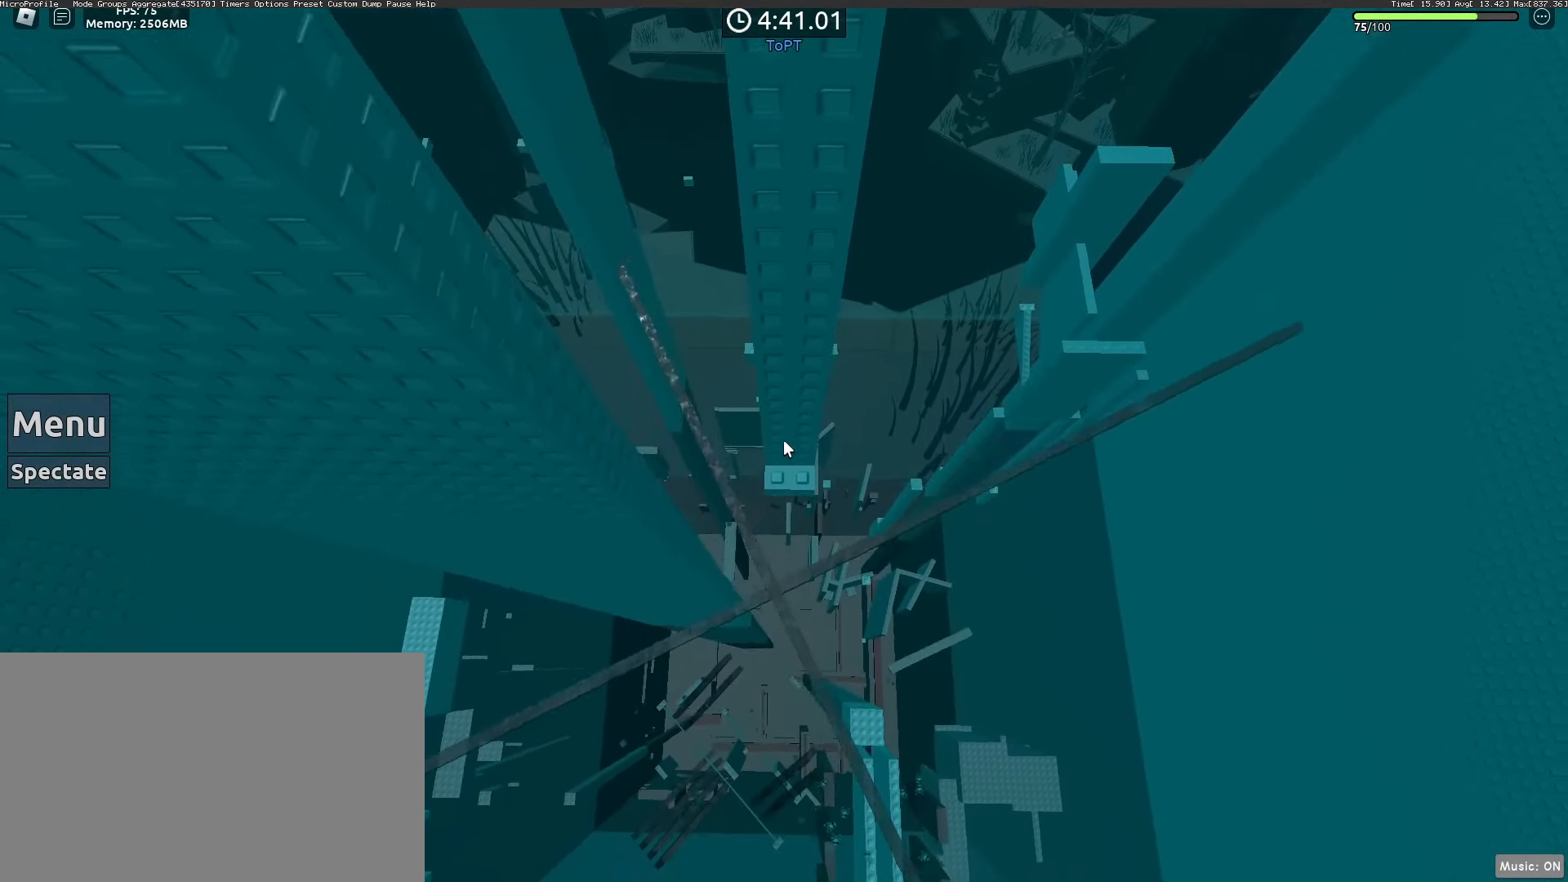
{"keys": ["w"], "mouse": ["wheel"], "events": [[150, "shift", "down"], [283, "shift", "up"], [383, "mouse_wheel", "down"]]}
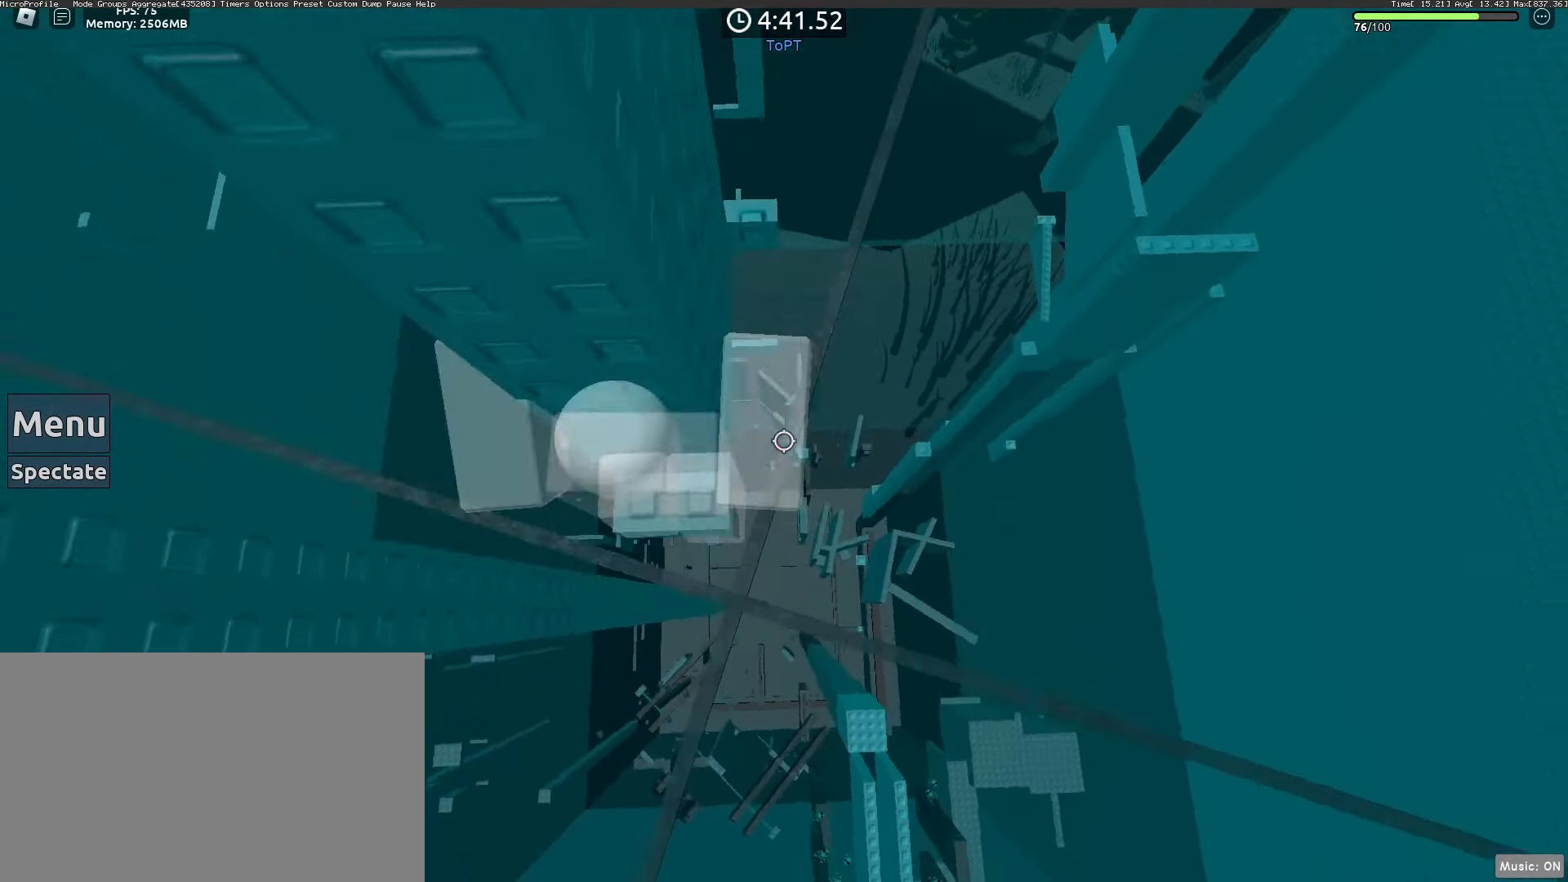
{"keys": ["d"], "mouse": [], "events": [[33, "mouse_wheel", "up"], [33, "w", "up"], [200, "mouse_wheel", "down"], [250, "d", "down"], [250, "mouse_wheel", "up"], [400, "space", "down"], [483, "space", "up"]]}
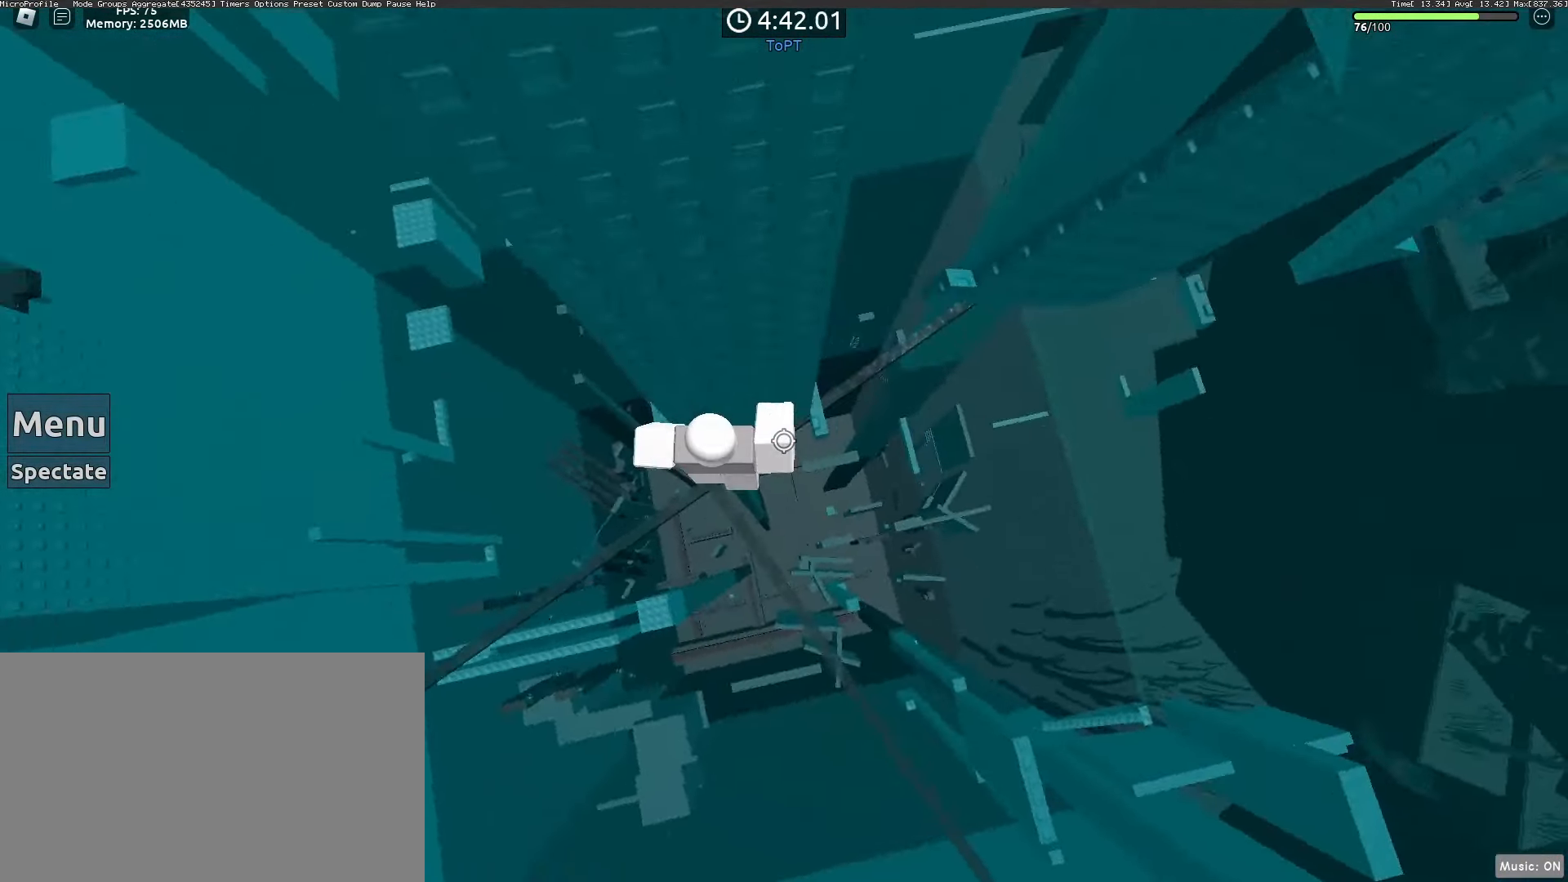
{"keys": [], "mouse": [], "events": [[133, "d", "up"], [267, "w", "down"], [450, "w", "up"]]}
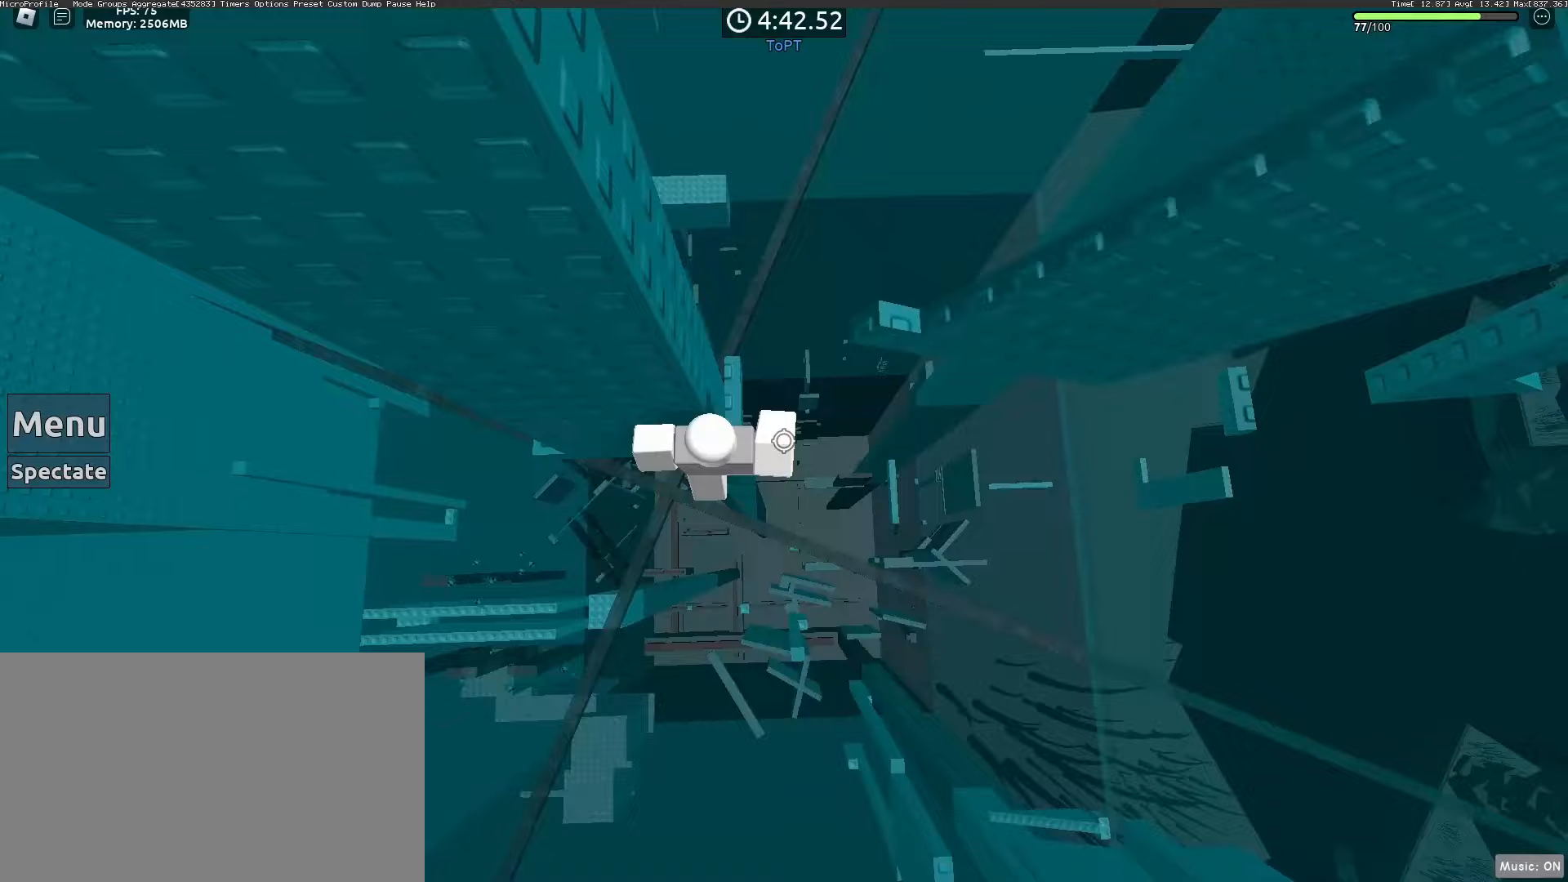
{"keys": [], "mouse": [], "events": [[233, "d", "down"], [350, "space", "down"], [433, "d", "up"], [433, "space", "up"]]}
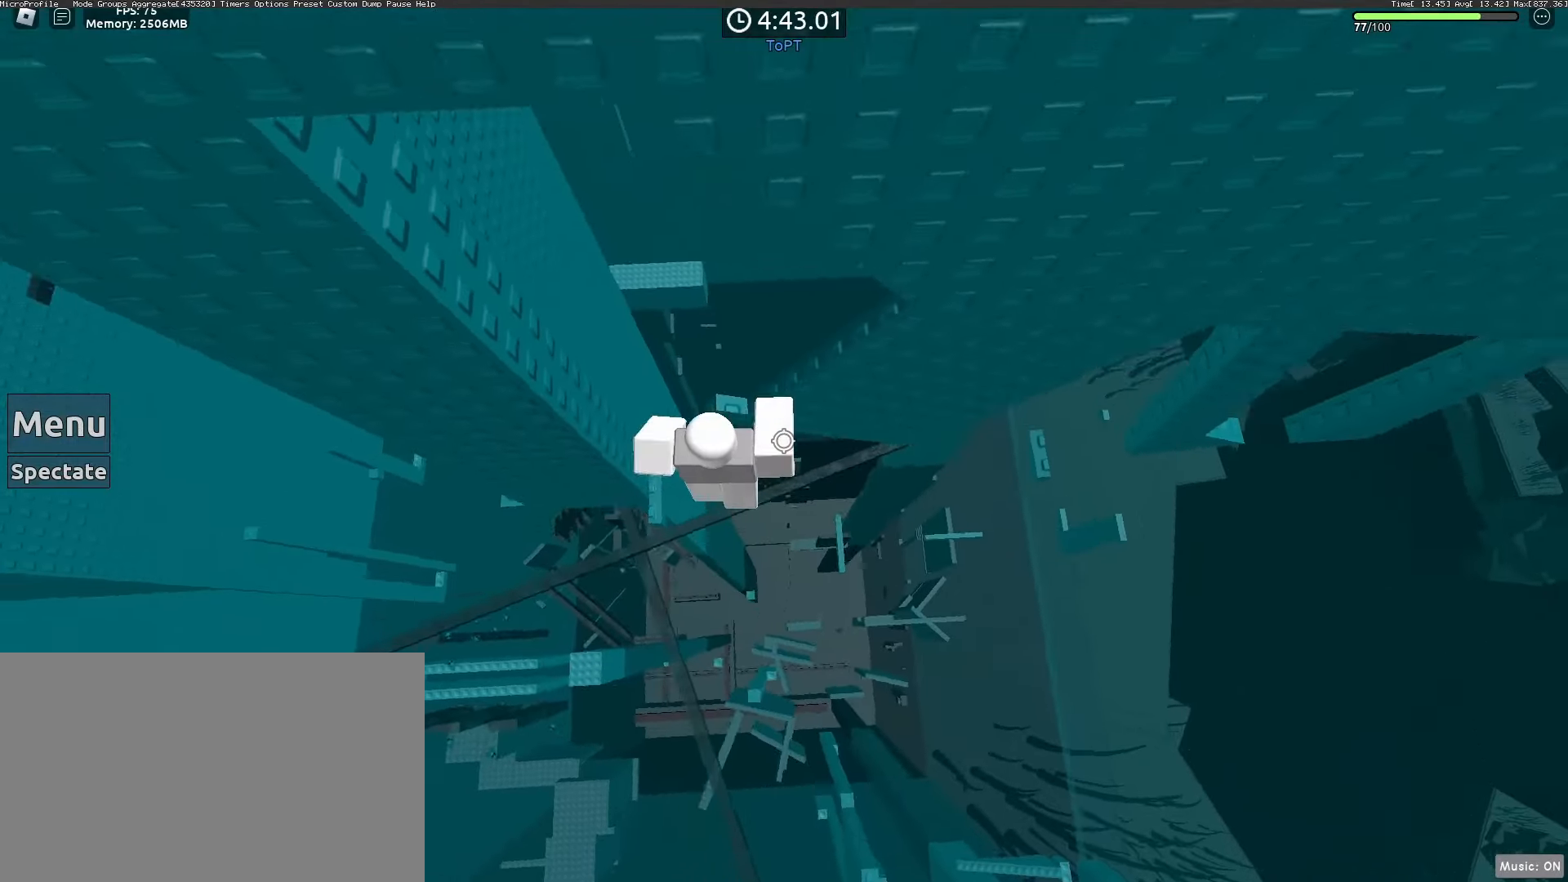
{"keys": [], "mouse": [], "events": [[17, "w", "down"], [217, "w", "up"], [250, "mouse_wheel", "down"], [350, "mouse_wheel", "up"]]}
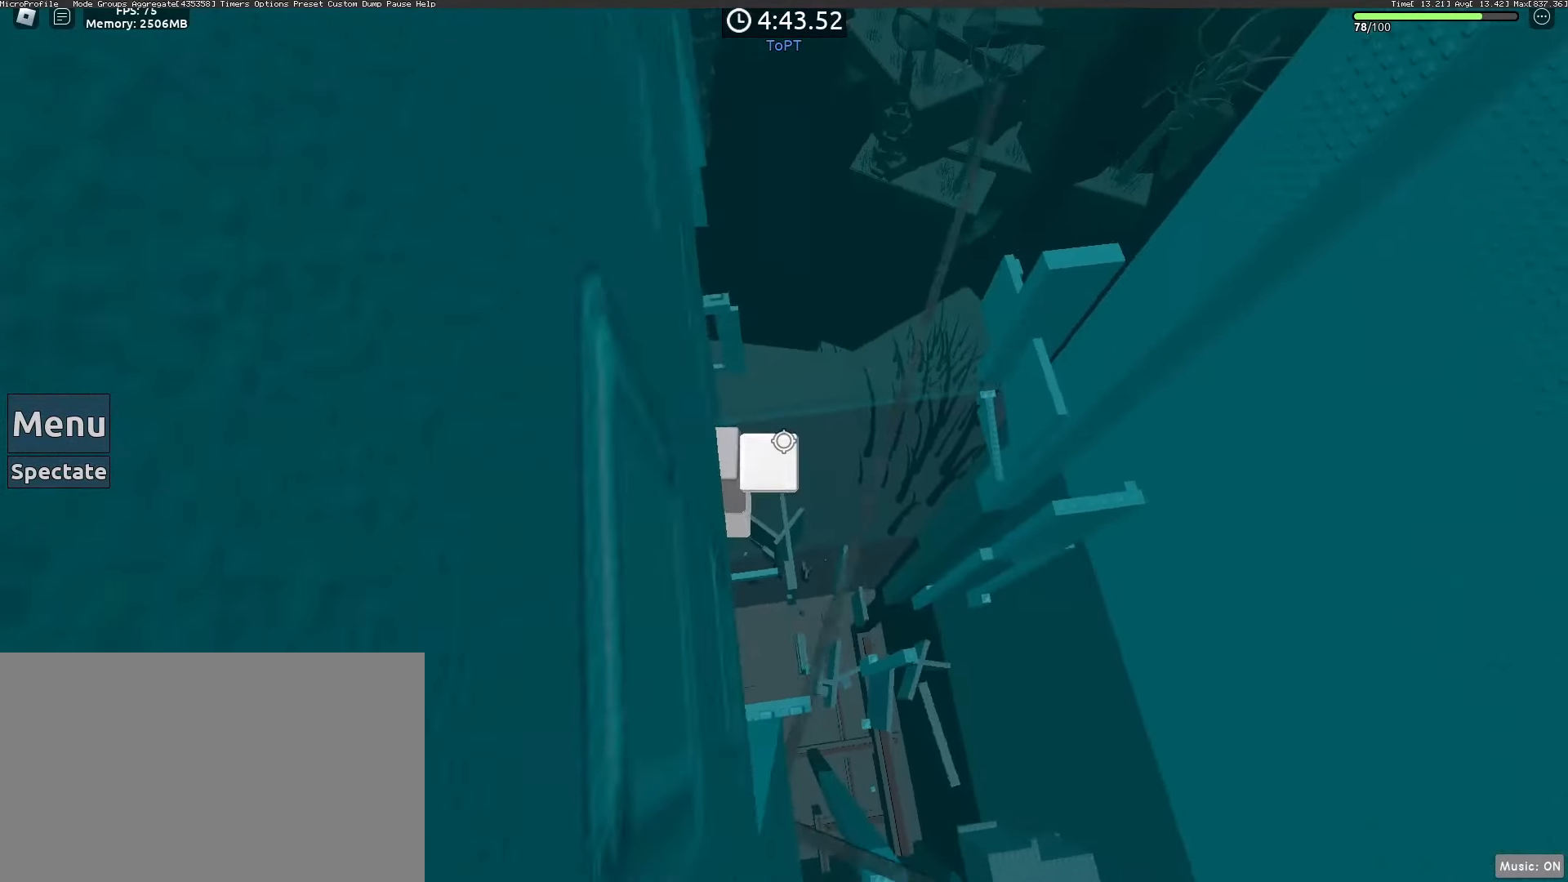
{"keys": [], "mouse": [], "events": [[83, "mouse_wheel", "down"], [83, "w", "down"], [133, "mouse_wheel", "up"], [217, "w", "up"]]}
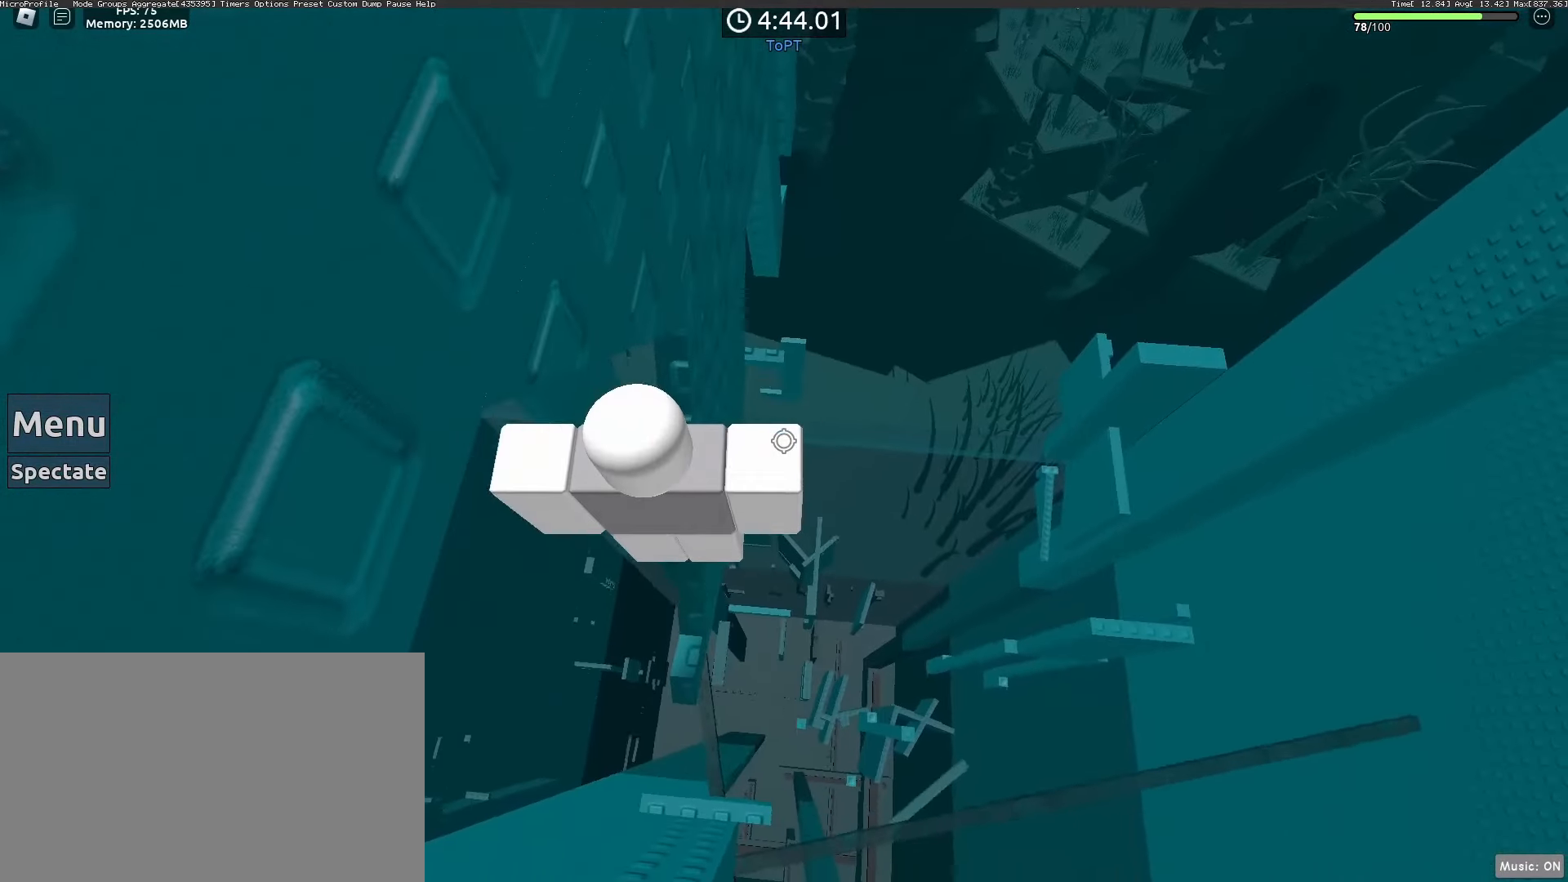
{"keys": ["d"], "mouse": [], "events": [[200, "d", "down"], [333, "space", "down"], [417, "space", "up"]]}
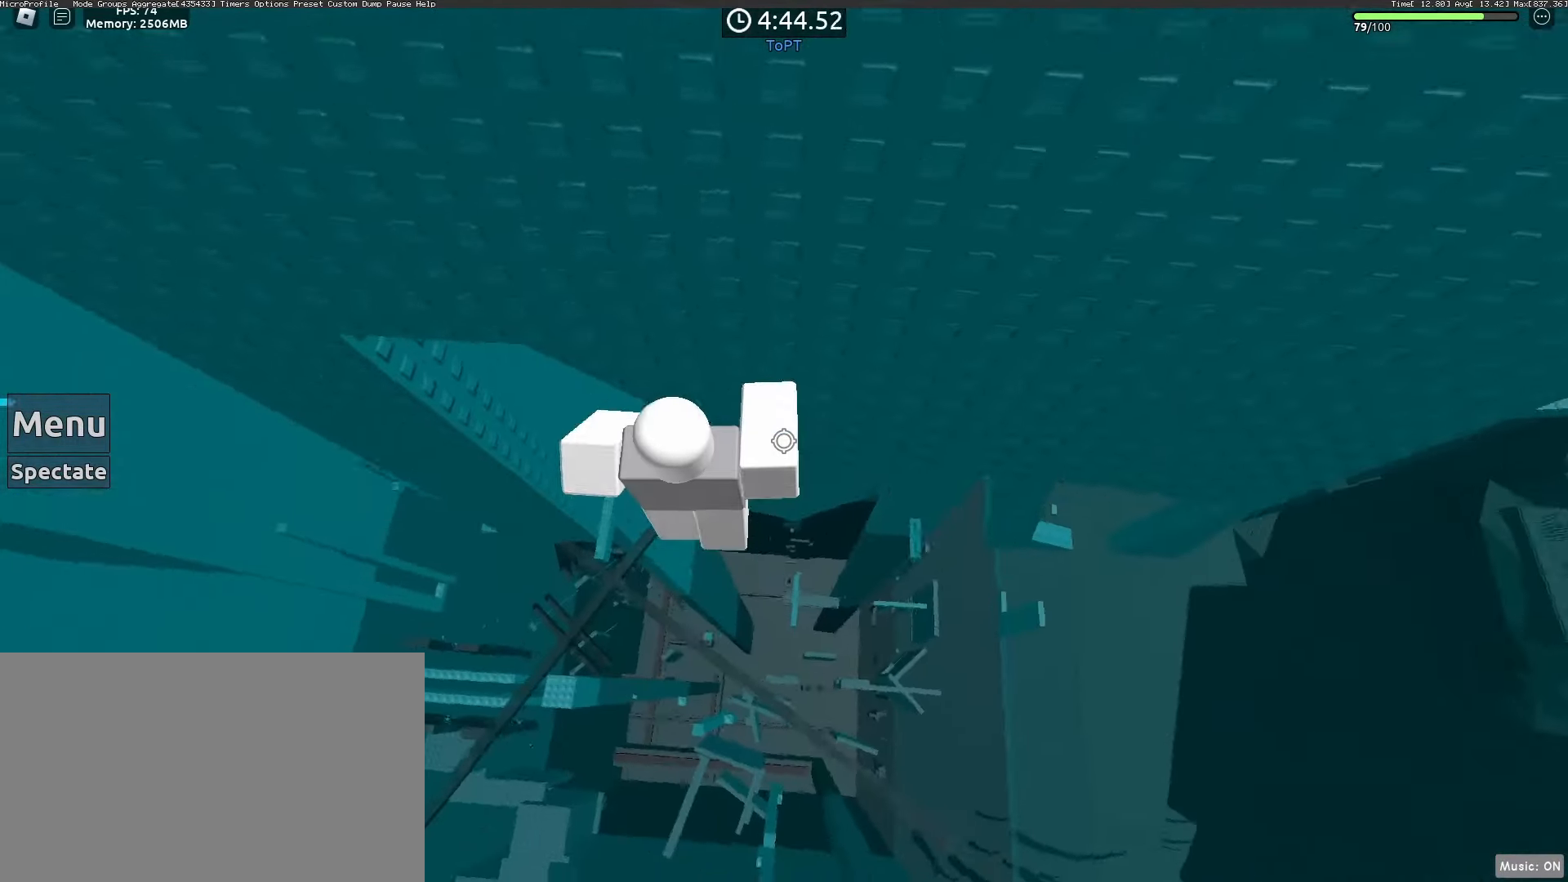
{"keys": ["d", "w"], "mouse": [], "events": [[350, "w", "down"]]}
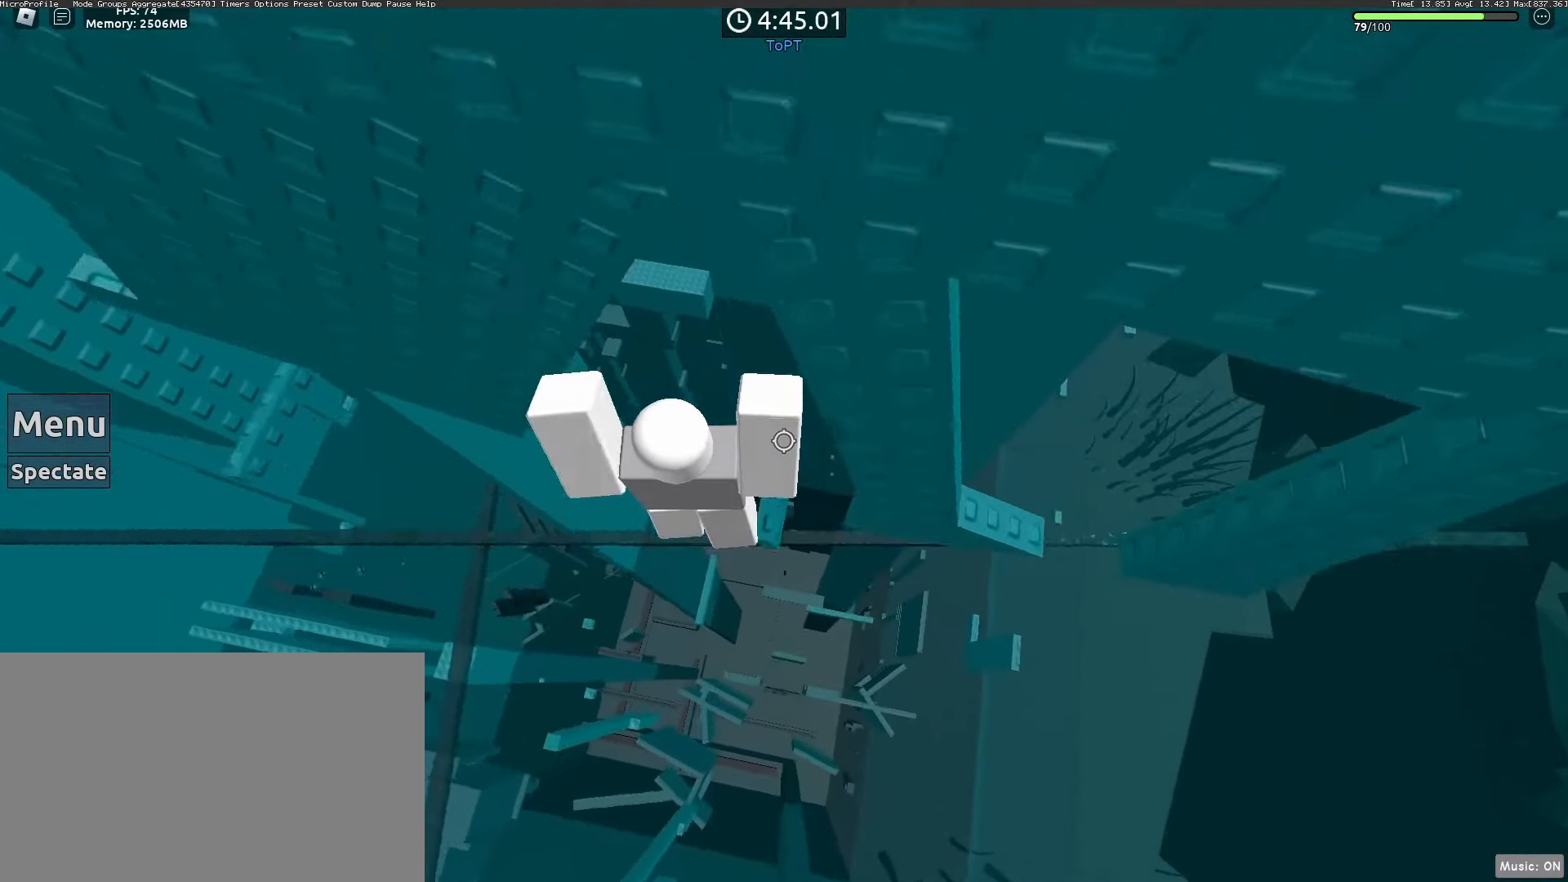
{"keys": ["d"], "mouse": [], "events": [[83, "d", "up"], [83, "w", "up"], [183, "mouse_wheel", "down"], [233, "mouse_wheel", "up"], [467, "d", "down"]]}
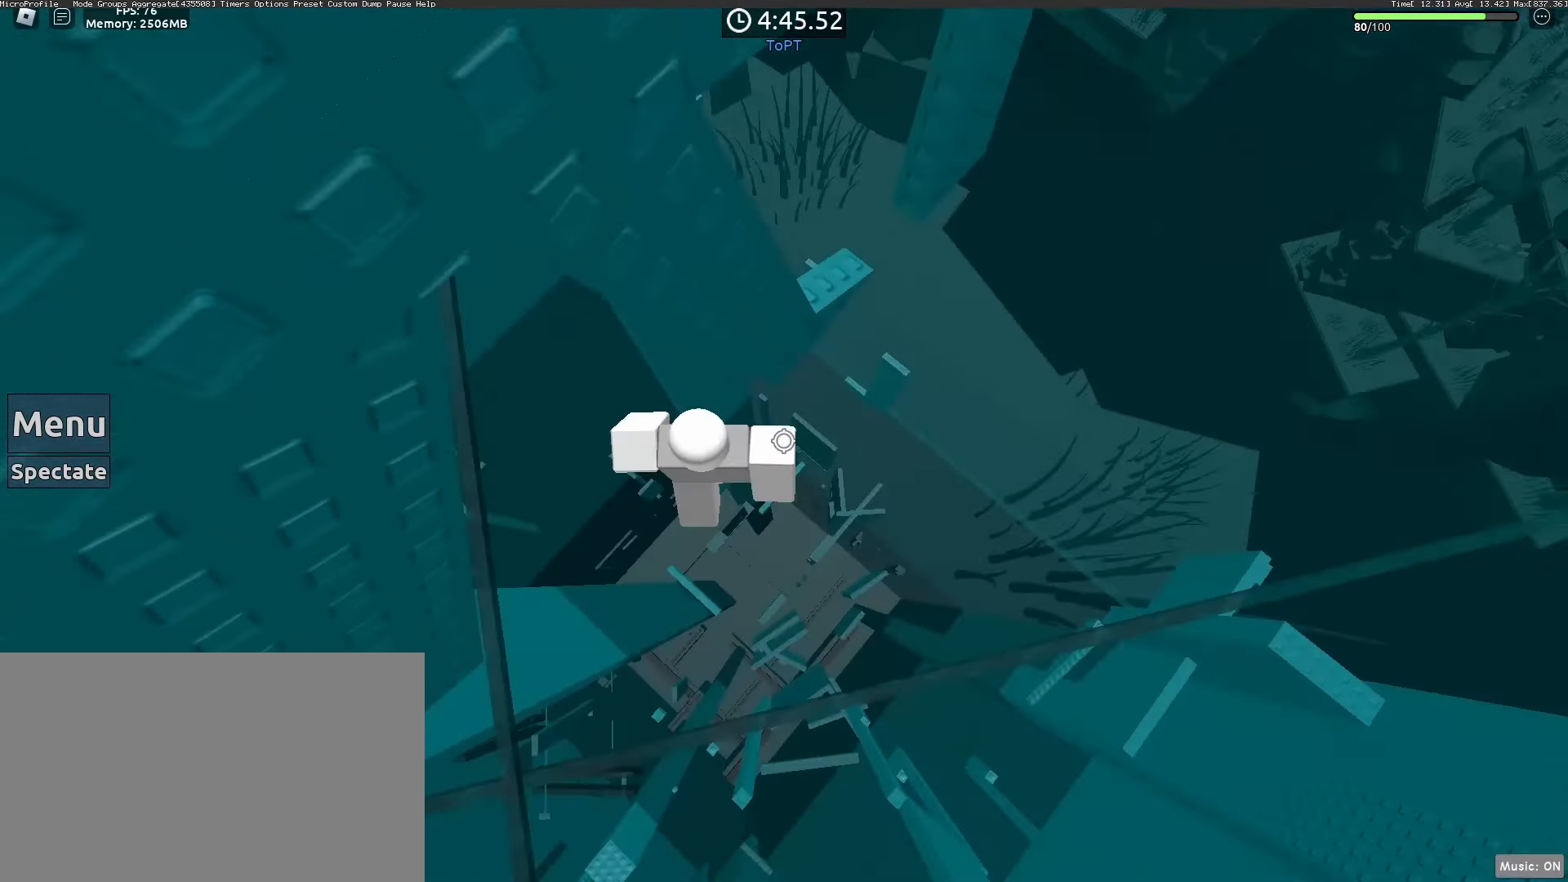
{"keys": ["w"], "mouse": [], "events": [[100, "space", "down"], [233, "space", "up"], [333, "w", "down"], [467, "d", "up"]]}
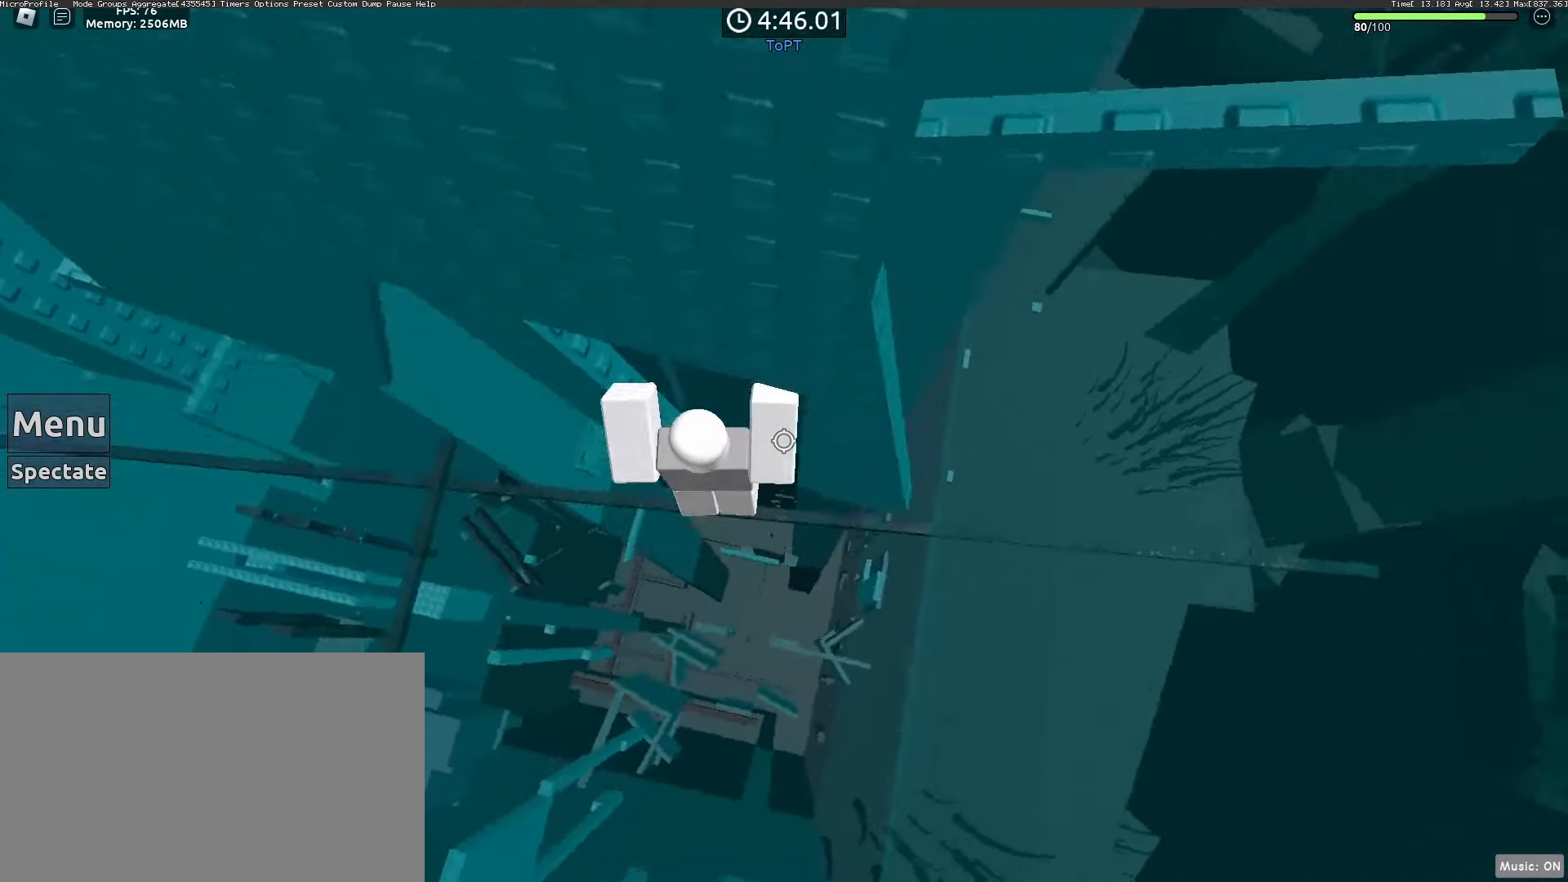
{"keys": ["d", "space"], "mouse": [], "events": [[117, "w", "up"], [250, "d", "down"], [433, "space", "down"]]}
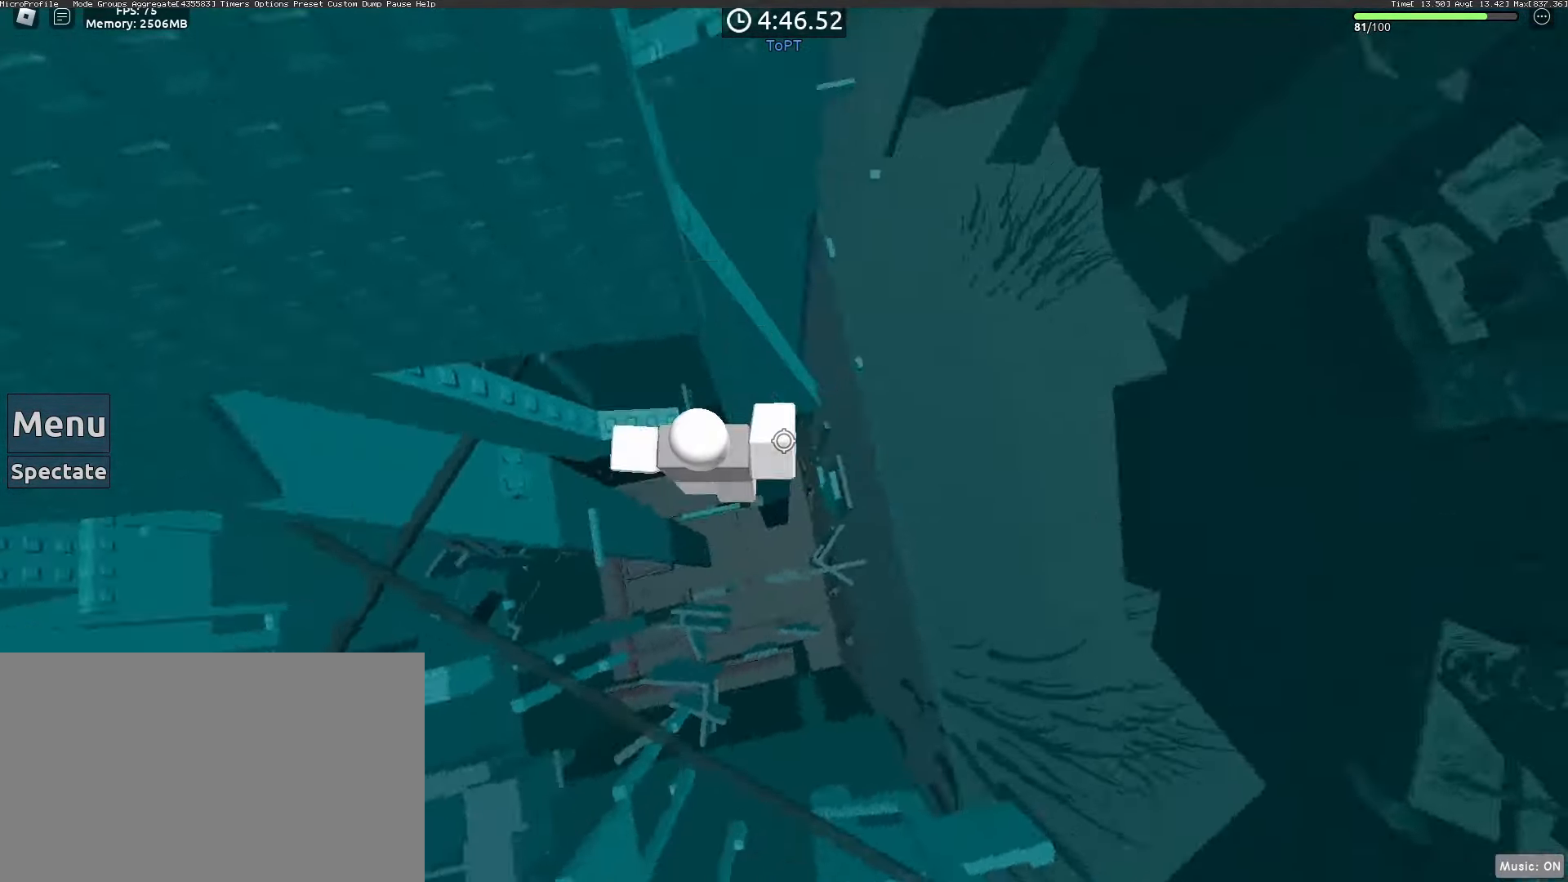
{"keys": [], "mouse": [], "events": [[33, "space", "up"], [167, "w", "down"], [417, "d", "up"], [467, "w", "up"]]}
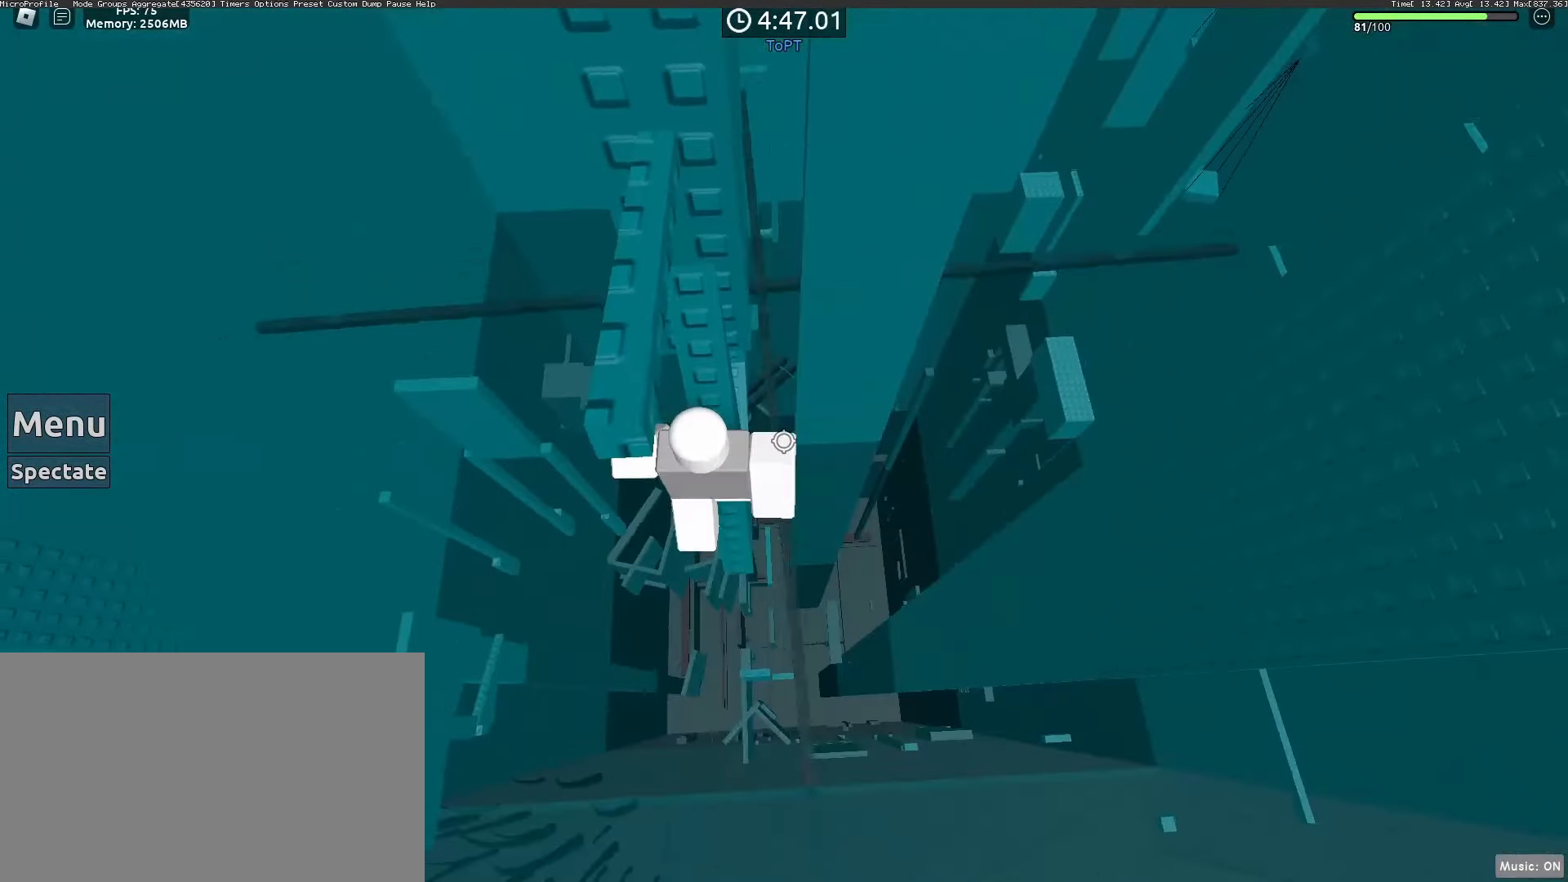
{"keys": ["d", "space"], "mouse": [], "events": [[100, "w", "down"], [250, "w", "up"], [383, "d", "down"], [483, "space", "down"]]}